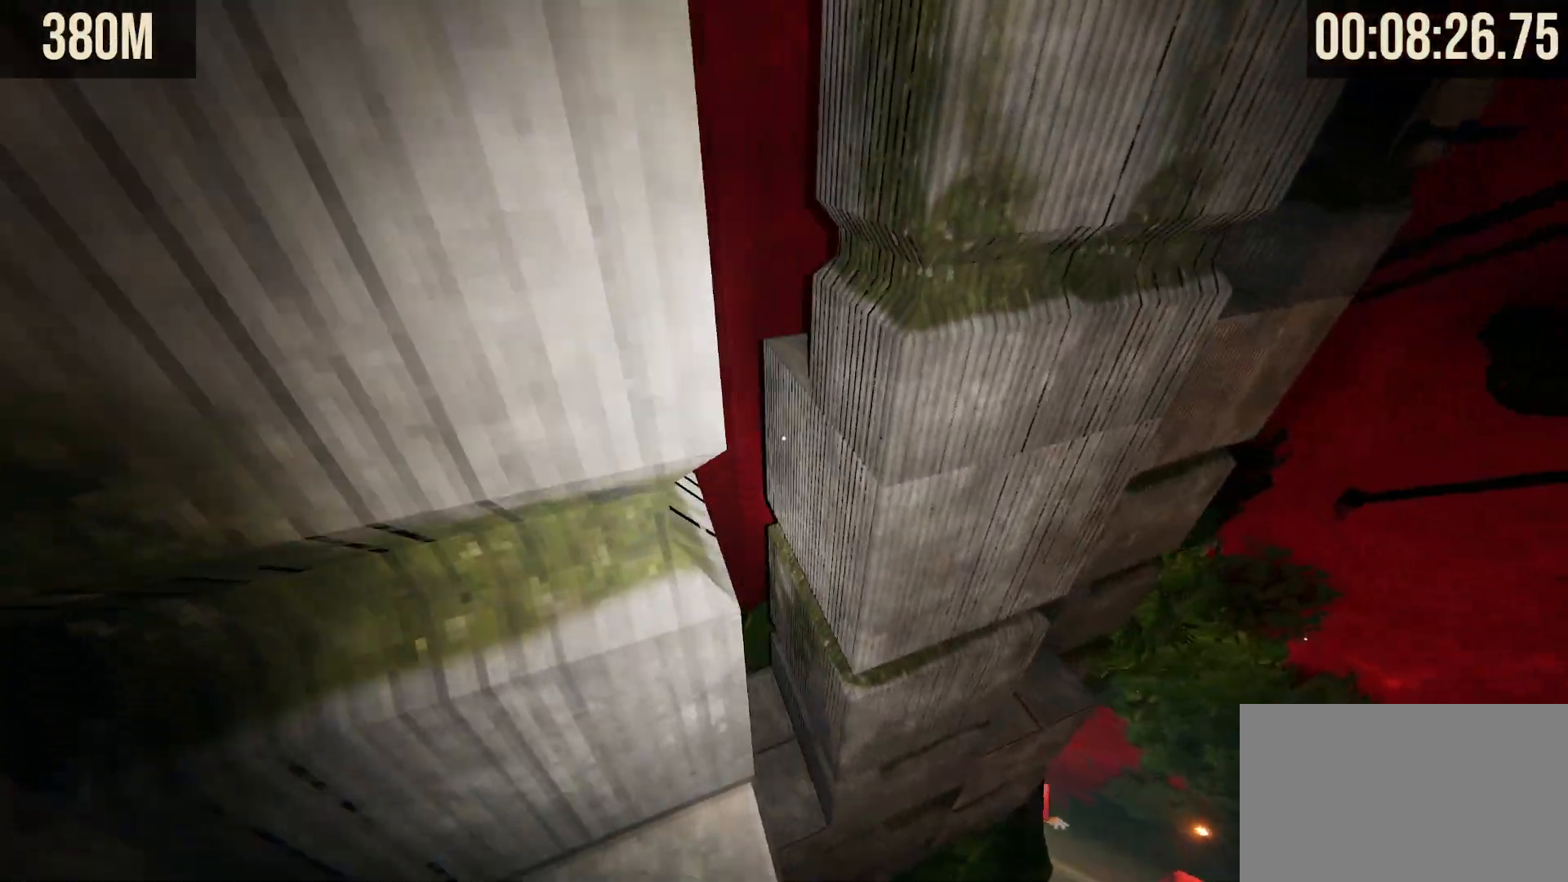
Gameplay with keyboard and mouse; each line is a JSON object with the keys and mouse buttons held at the frame after it. "events" lists presses ("down") and releases ("up") of "1", "2", "3", "4", "5", "a", "alt", "b", "c", "ctrl", "d", "e", "f", "g", "q", "r", "s", "shift", "space", "t", "tab", "tilde", "v", "w", "x", "z", "mouse_left", "mouse_wheel", "mouse_right", "mouse_mb4" and "mouse_mb5" between this image and that frame as [ms after this image, input, new state], when the widget could be followed in between. "mouse_left", "mouse_wheel", "mouse_right", "mouse_mb4", "mouse_mb5" = the "left", "wheel", "right", "mb4", "mb5" buttons of the "mouse" list. No other keys are recorded. "wheel" means that the mouse wheel is clicked or scrolled. Mouse movement is not recorded.
{"keys": ["shift"], "mouse": [], "events": [[150, "d", "up"], [383, "ctrl", "up"], [483, "shift", "down"]]}
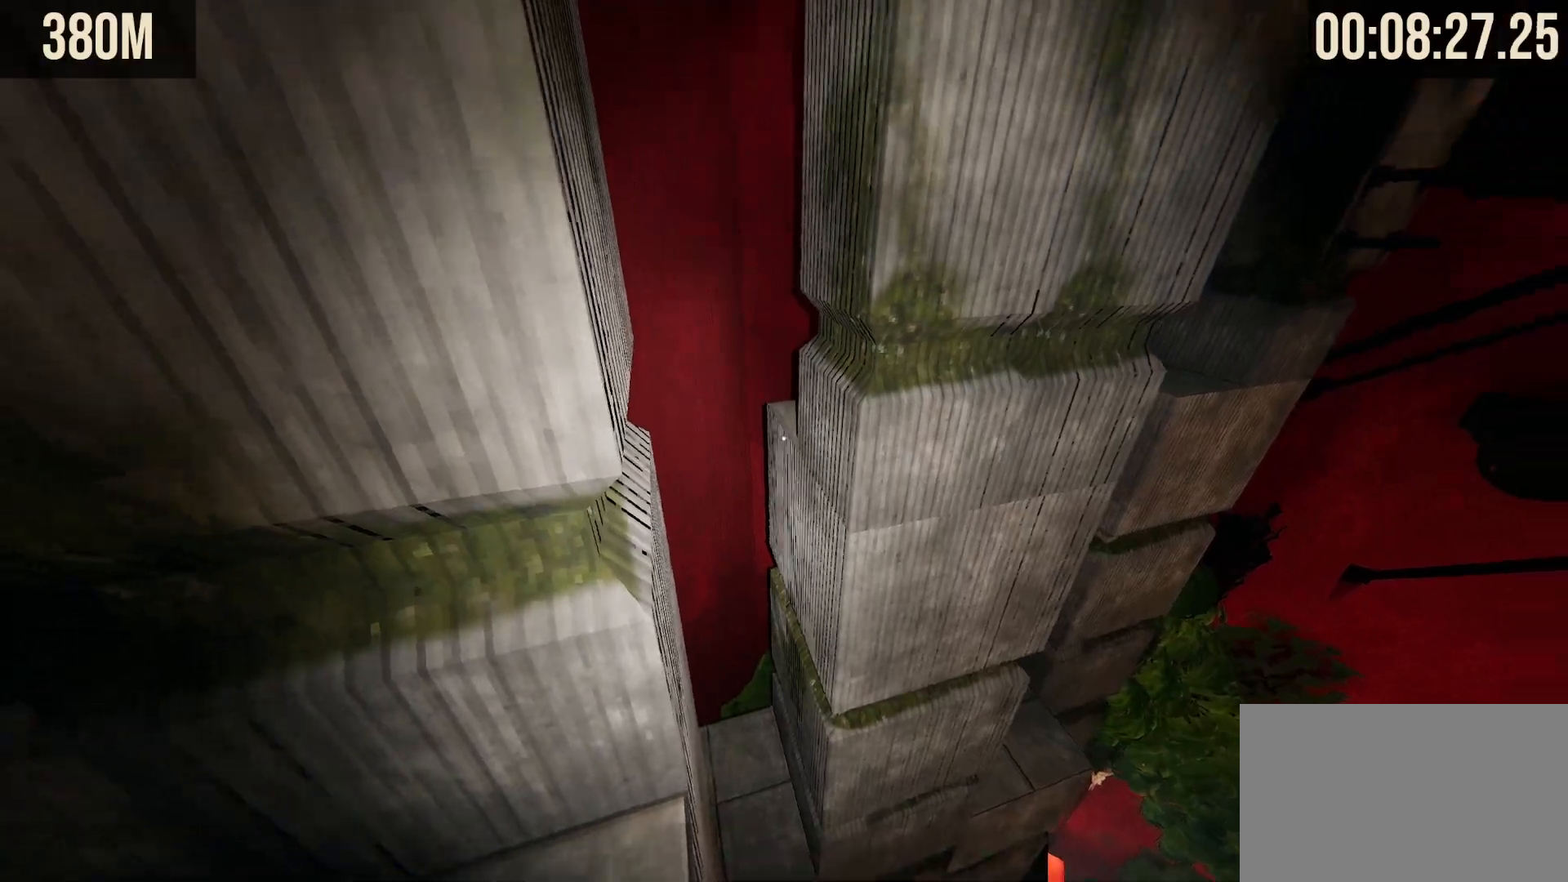
{"keys": ["shift", "w"], "mouse": [], "events": [[117, "w", "down"], [267, "space", "down"], [367, "space", "up"]]}
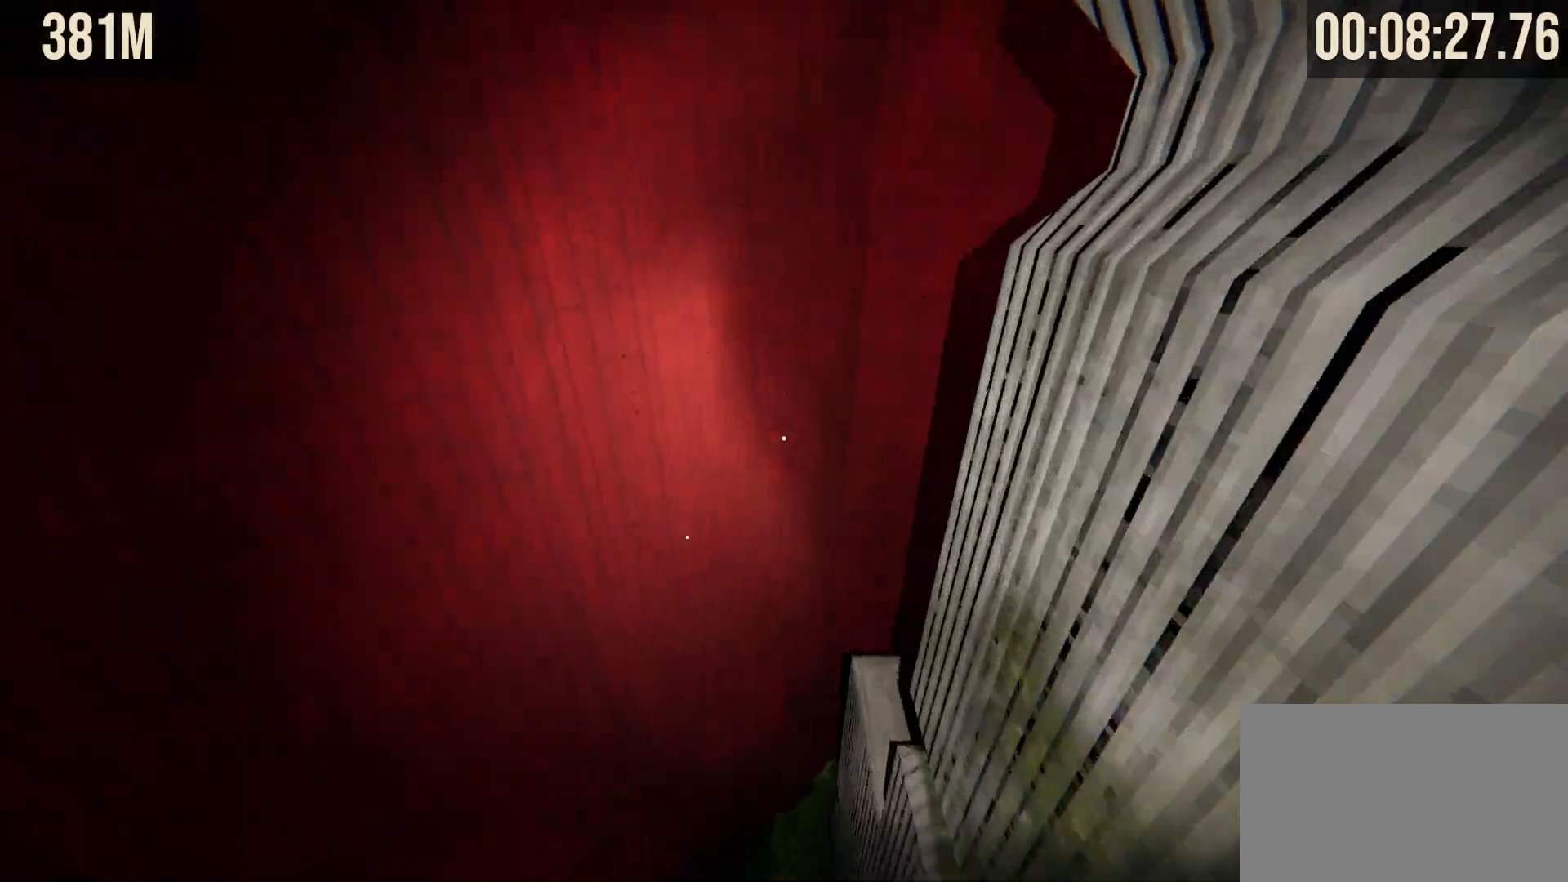
{"keys": ["shift", "w"], "mouse": [], "events": []}
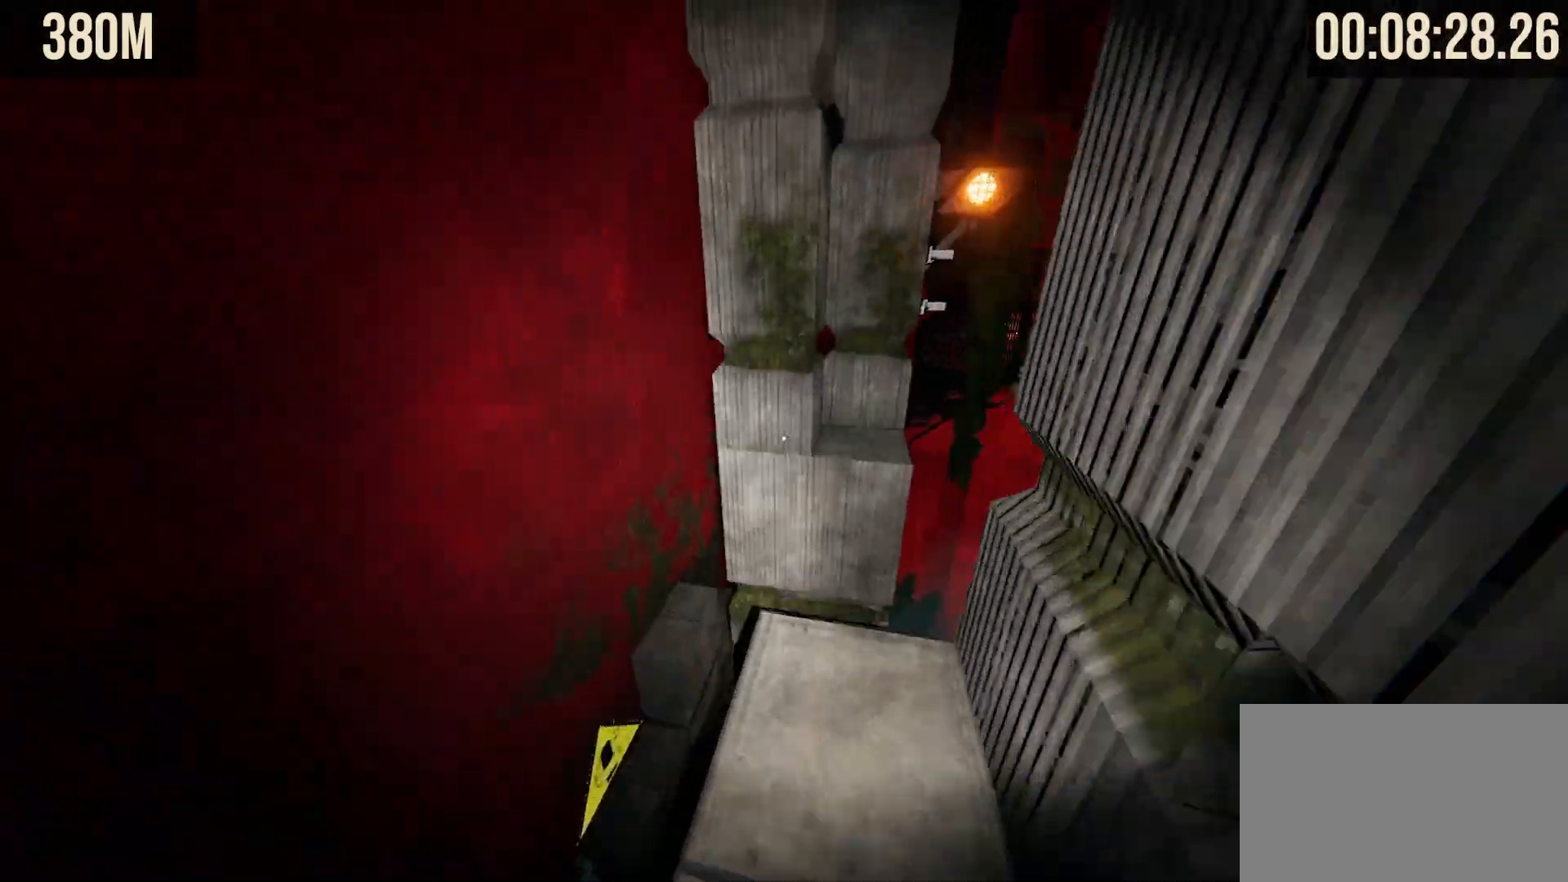
{"keys": ["shift", "w"], "mouse": [], "events": [[250, "space", "down"], [350, "space", "up"]]}
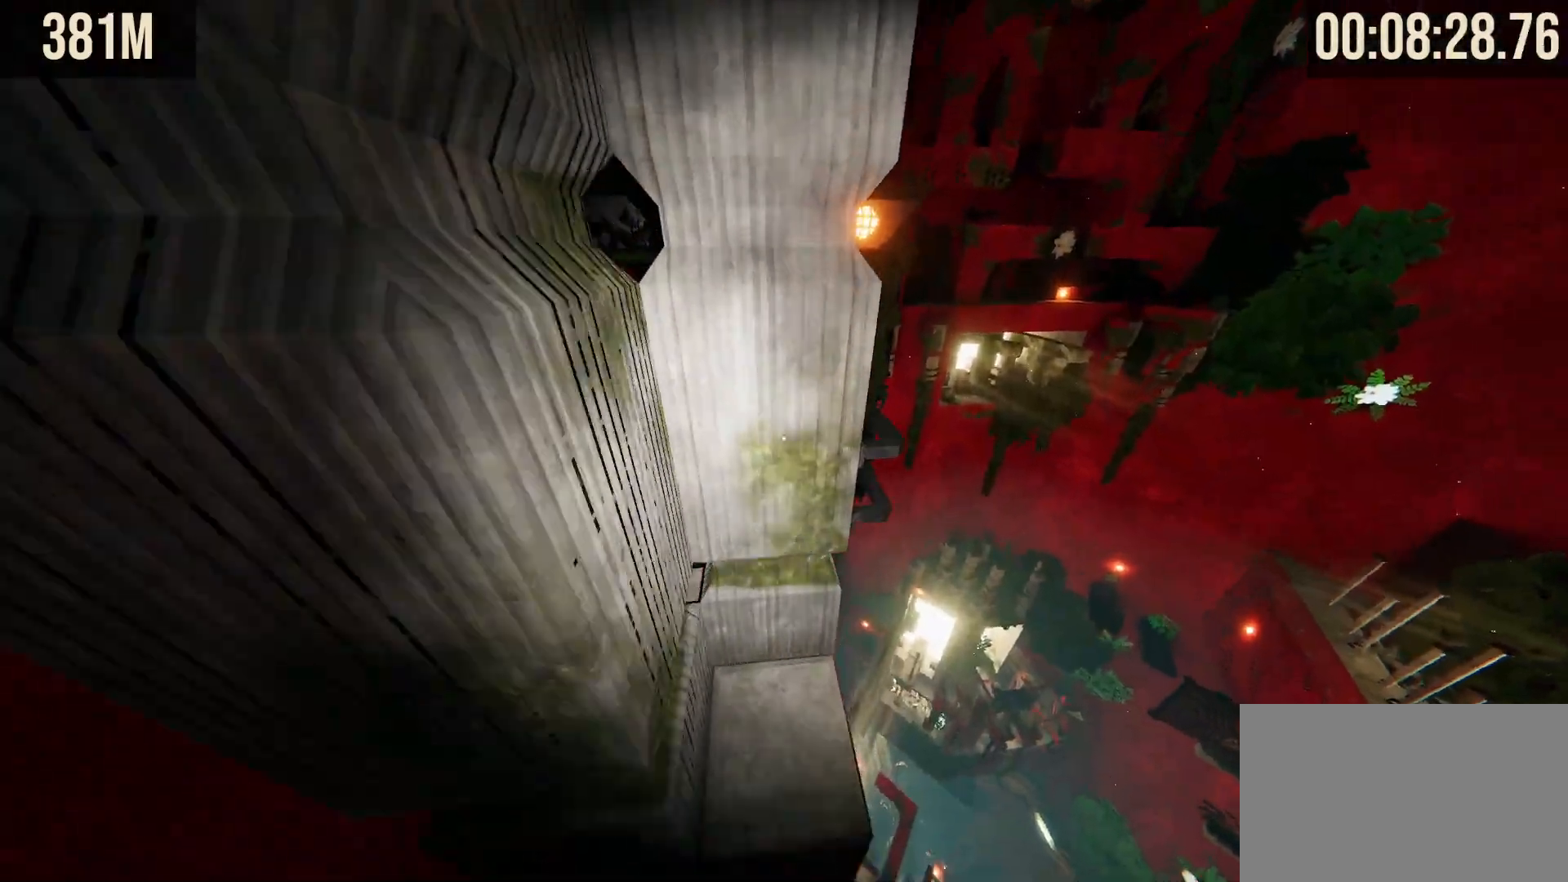
{"keys": ["w"], "mouse": [], "events": [[33, "shift", "up"], [133, "w", "up"], [450, "w", "down"]]}
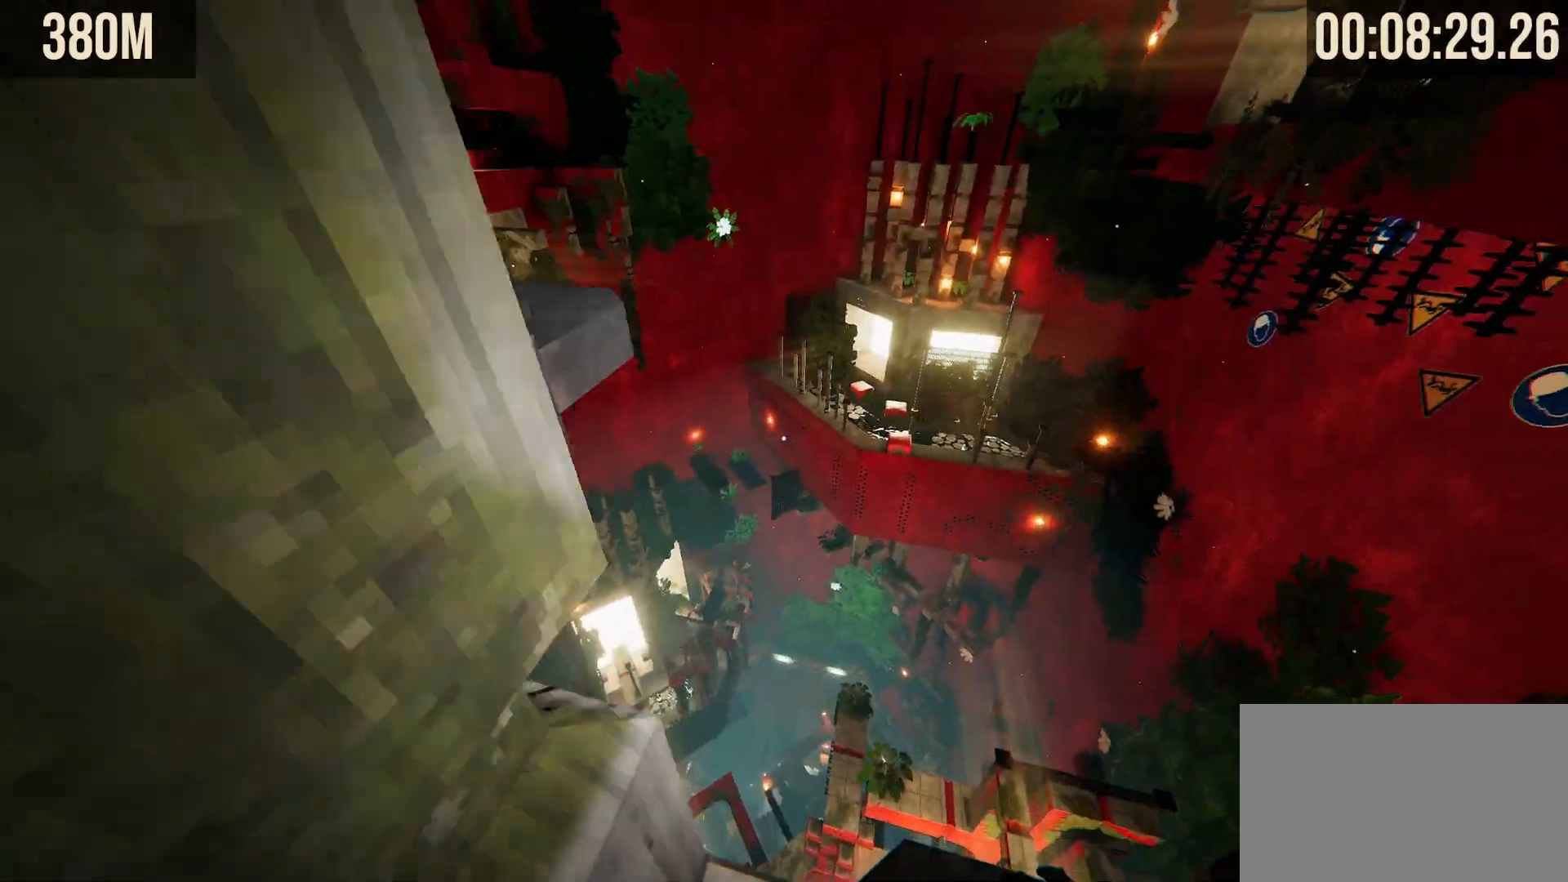
{"keys": ["w"], "mouse": [], "events": [[50, "space", "down"], [133, "space", "up"]]}
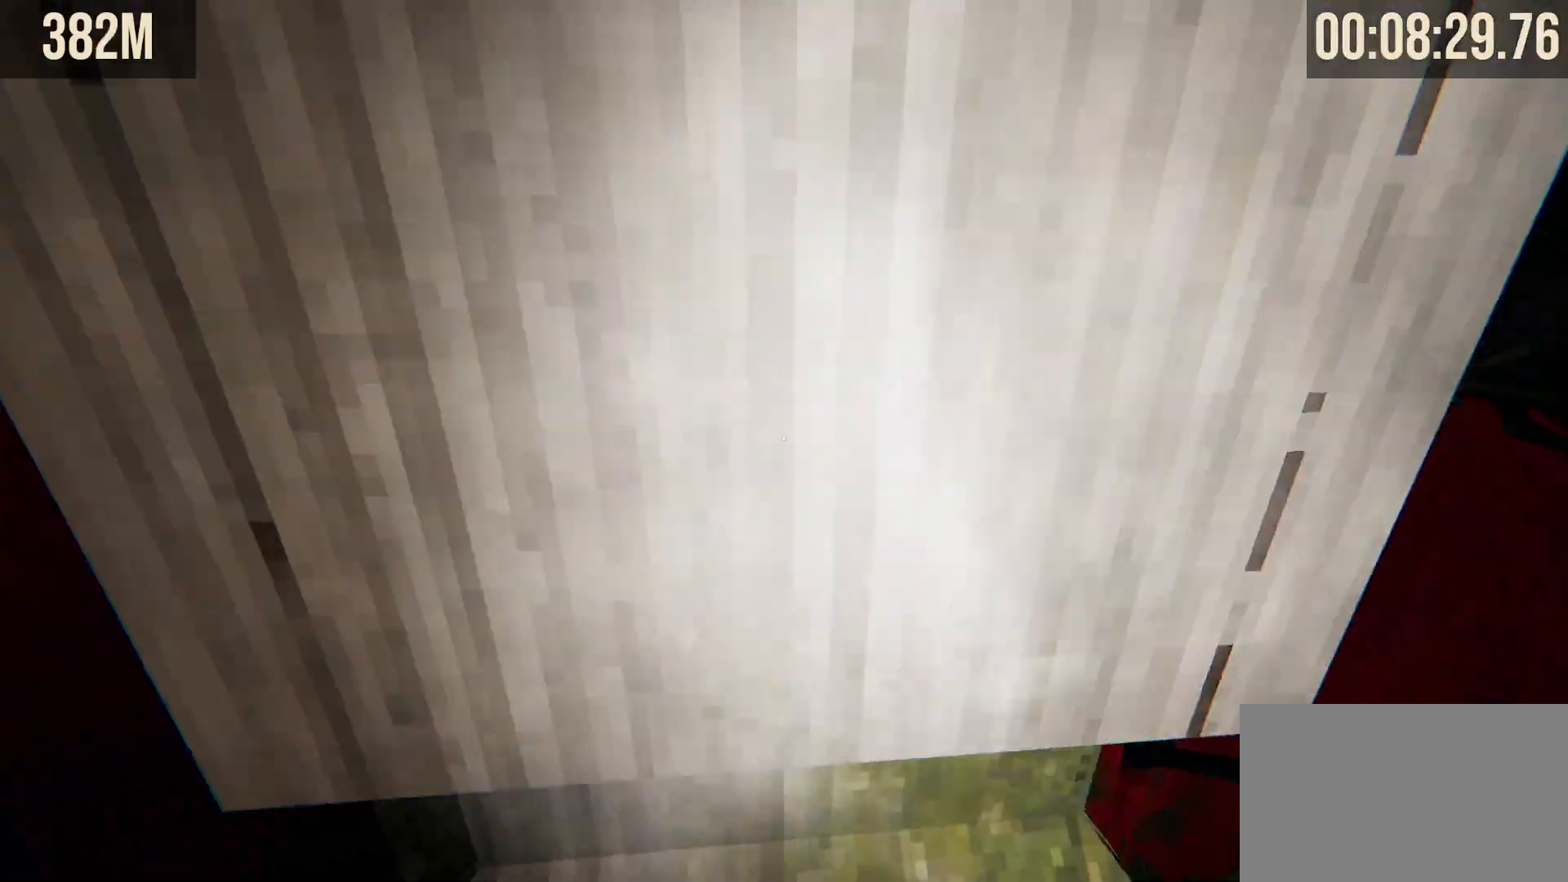
{"keys": ["shift"], "mouse": [], "events": [[200, "w", "up"], [483, "shift", "down"]]}
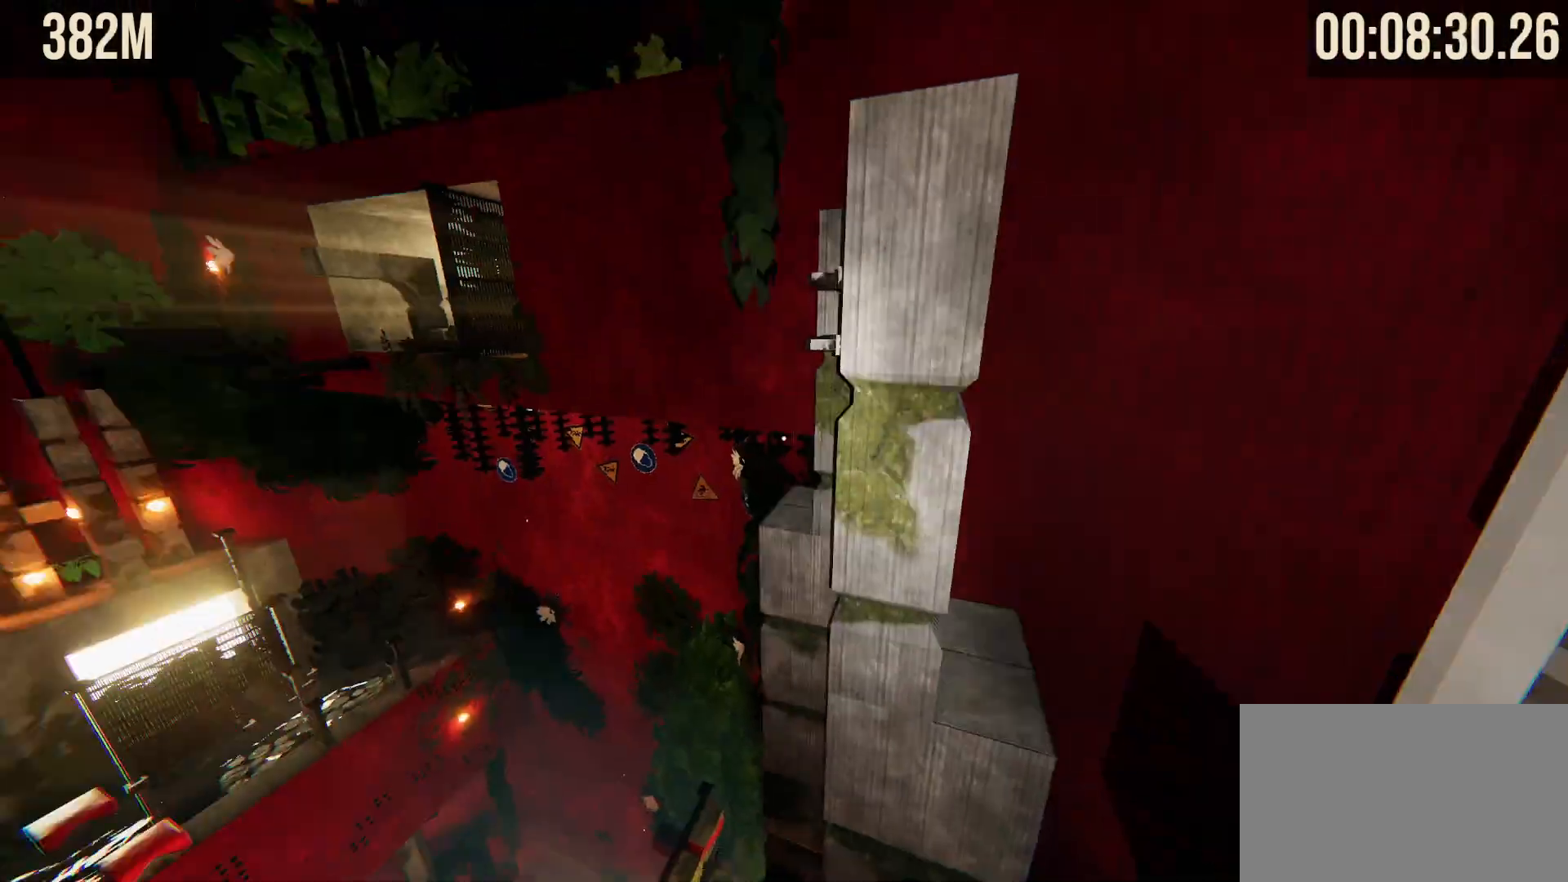
{"keys": ["shift", "space", "w"], "mouse": [], "events": [[233, "w", "down"], [350, "space", "down"]]}
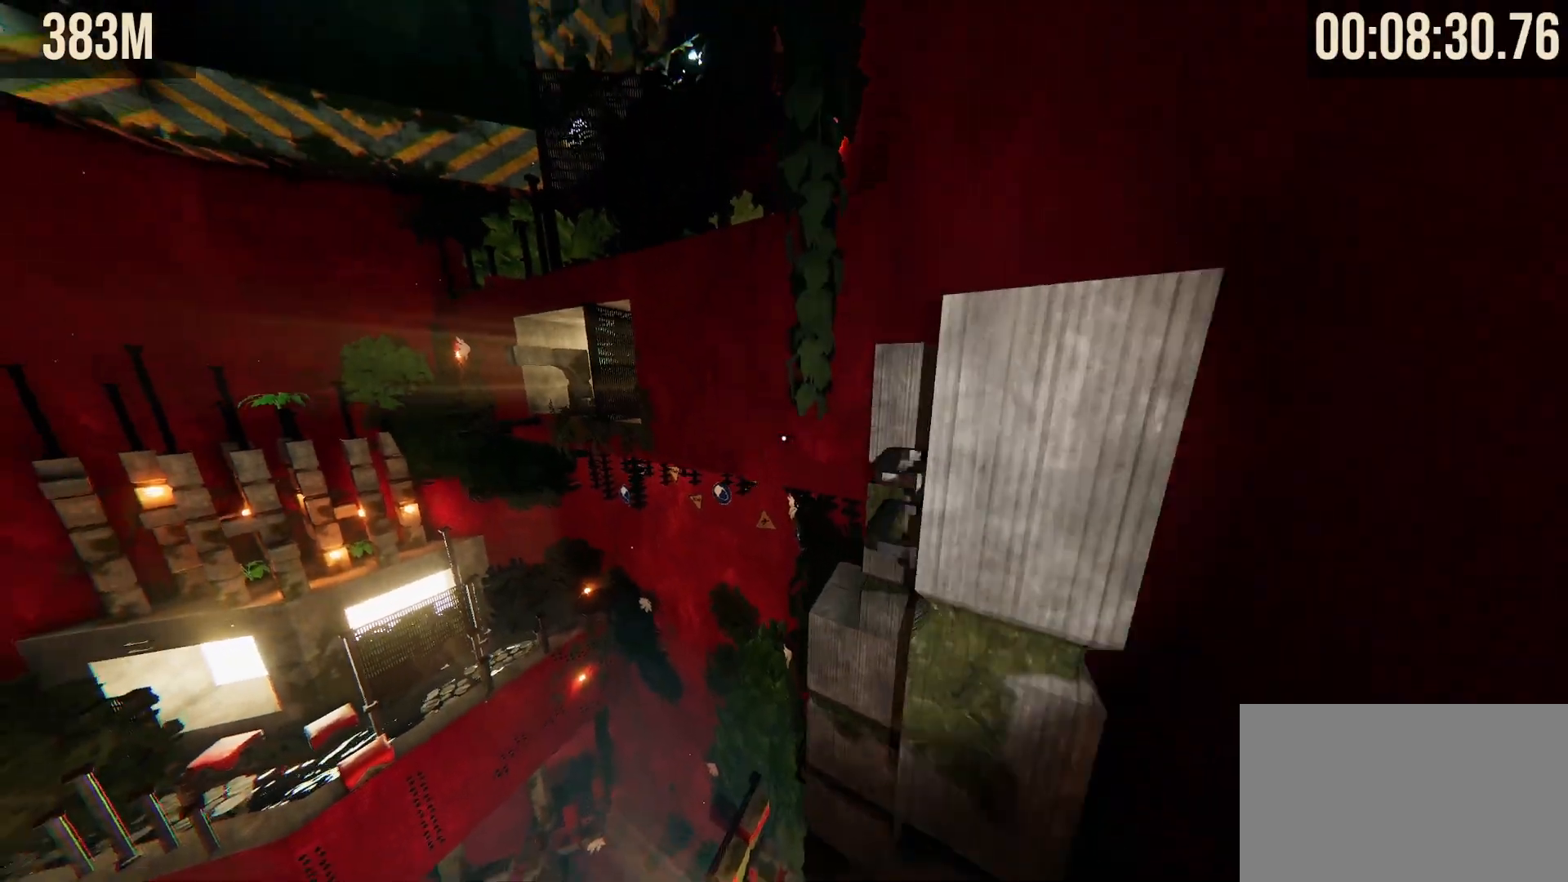
{"keys": ["shift", "w"], "mouse": [], "events": [[50, "space", "up"]]}
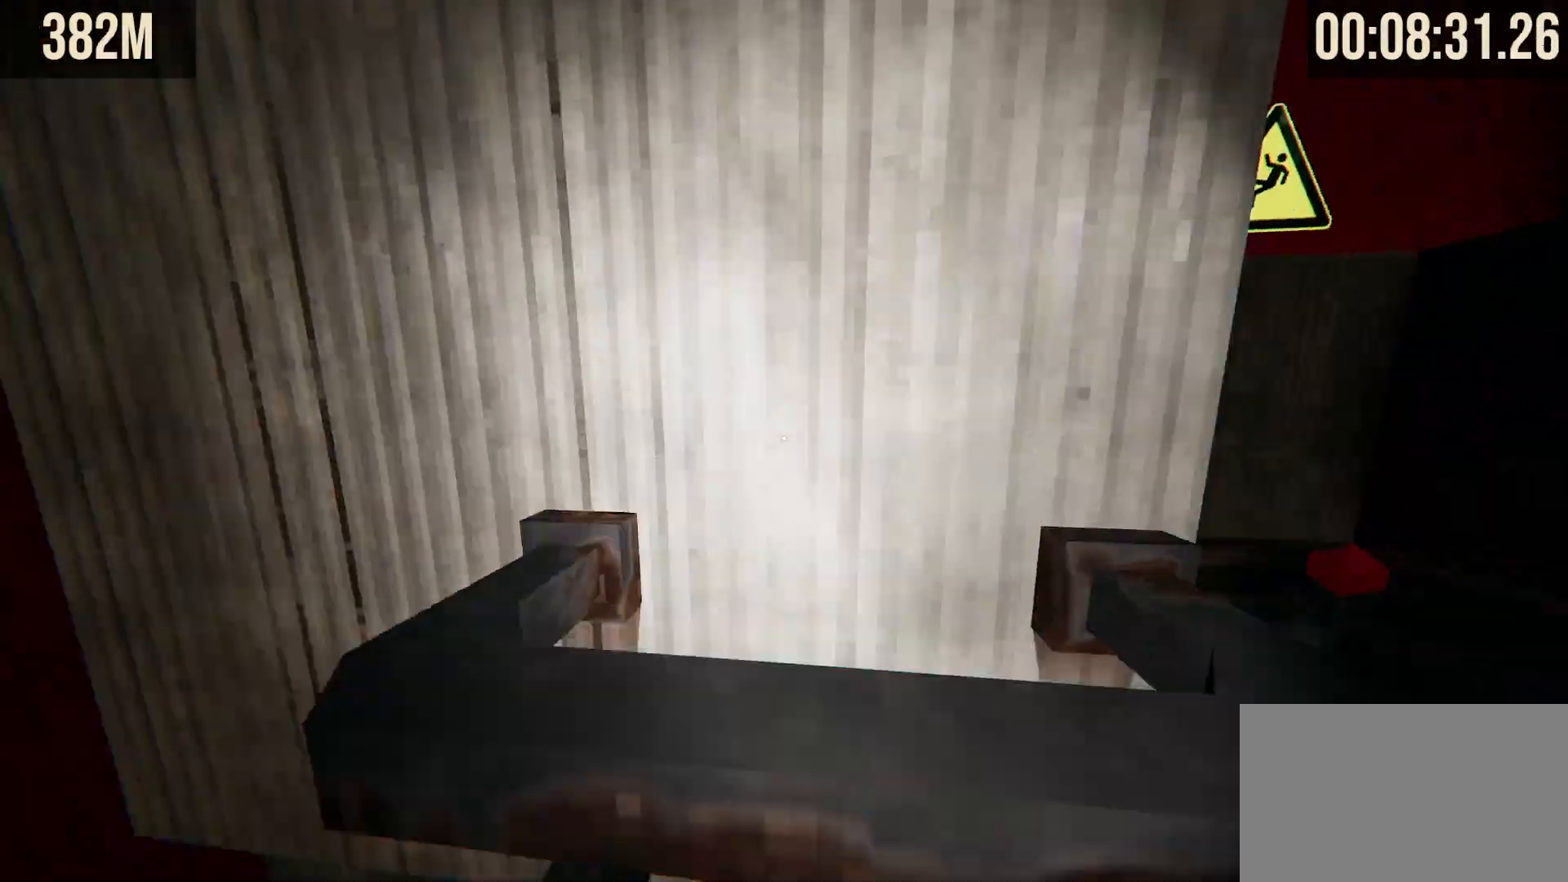
{"keys": ["w"], "mouse": [], "events": [[100, "shift", "up"]]}
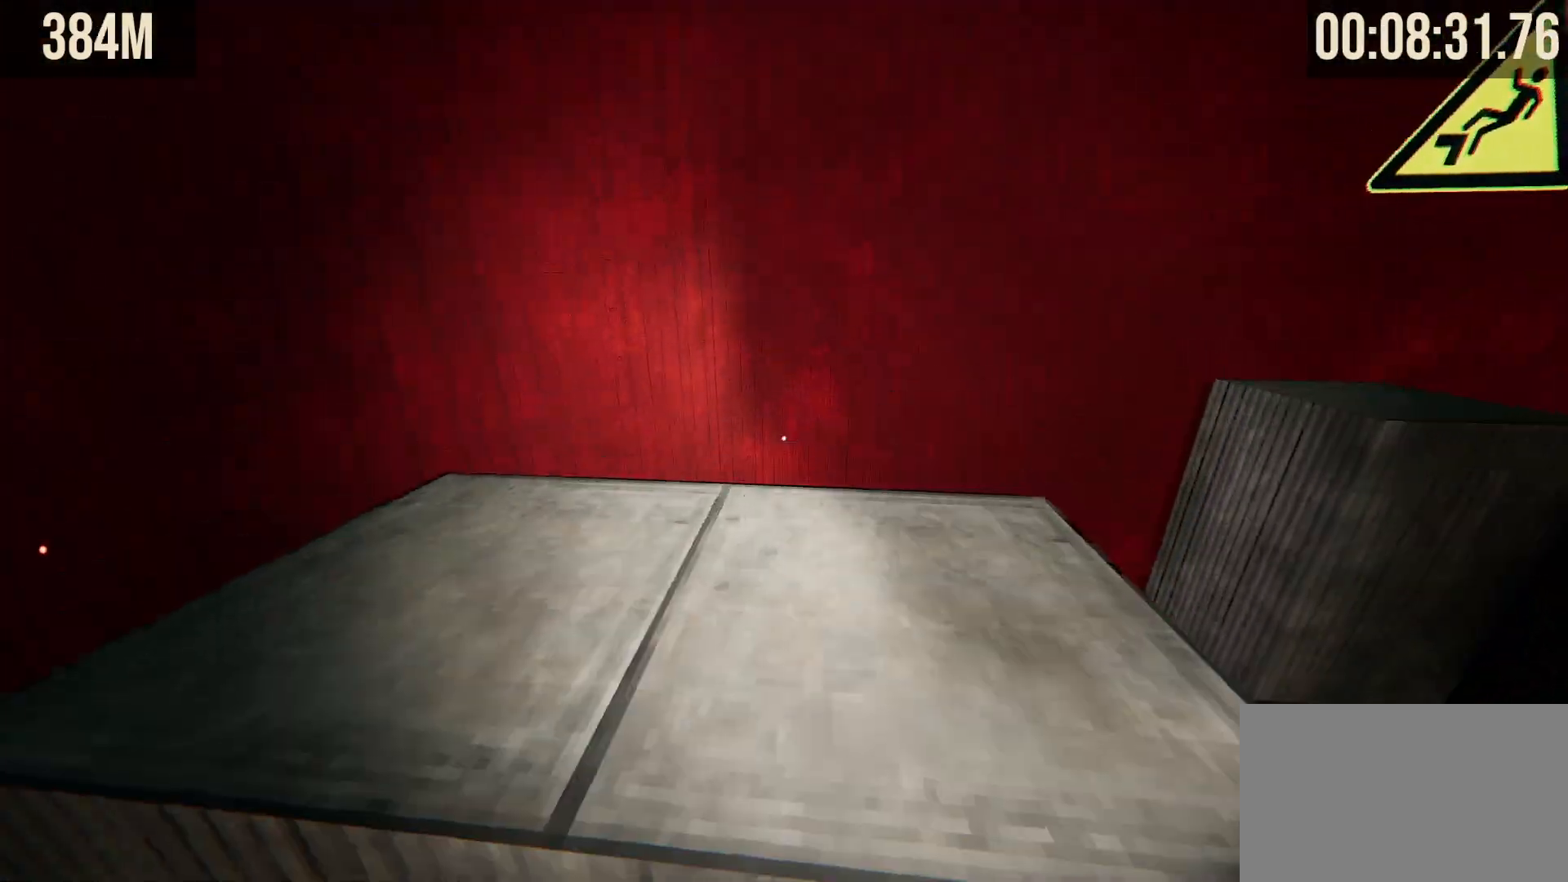
{"keys": ["shift"], "mouse": [], "events": [[83, "w", "up"], [217, "space", "down"], [217, "w", "down"], [267, "space", "up"], [350, "w", "up"], [400, "shift", "down"]]}
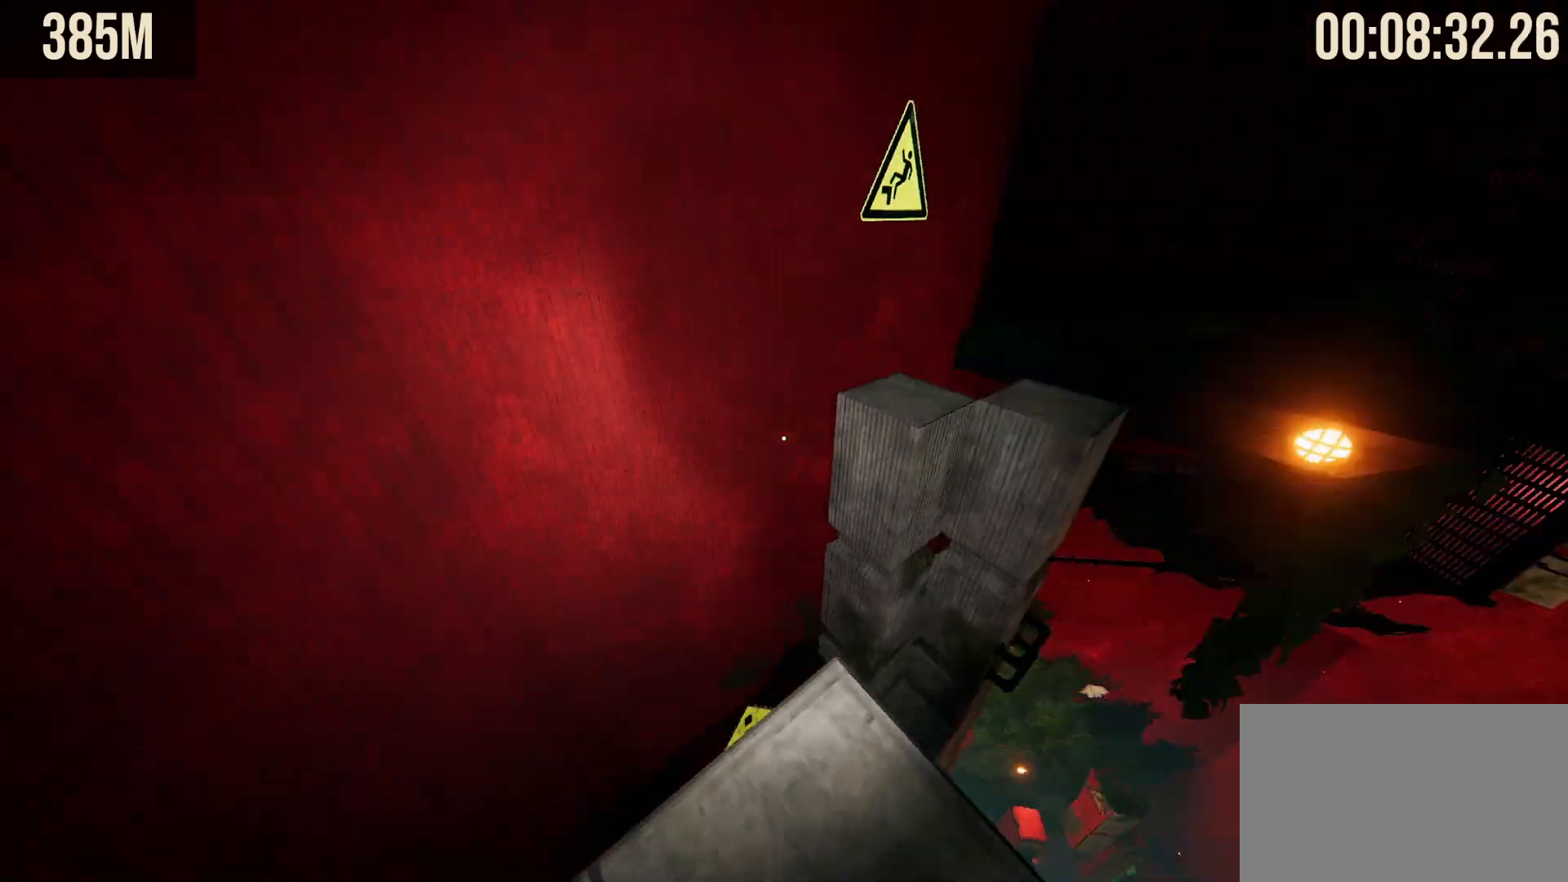
{"keys": ["shift", "space", "w"], "mouse": [], "events": [[283, "w", "down"], [367, "space", "down"]]}
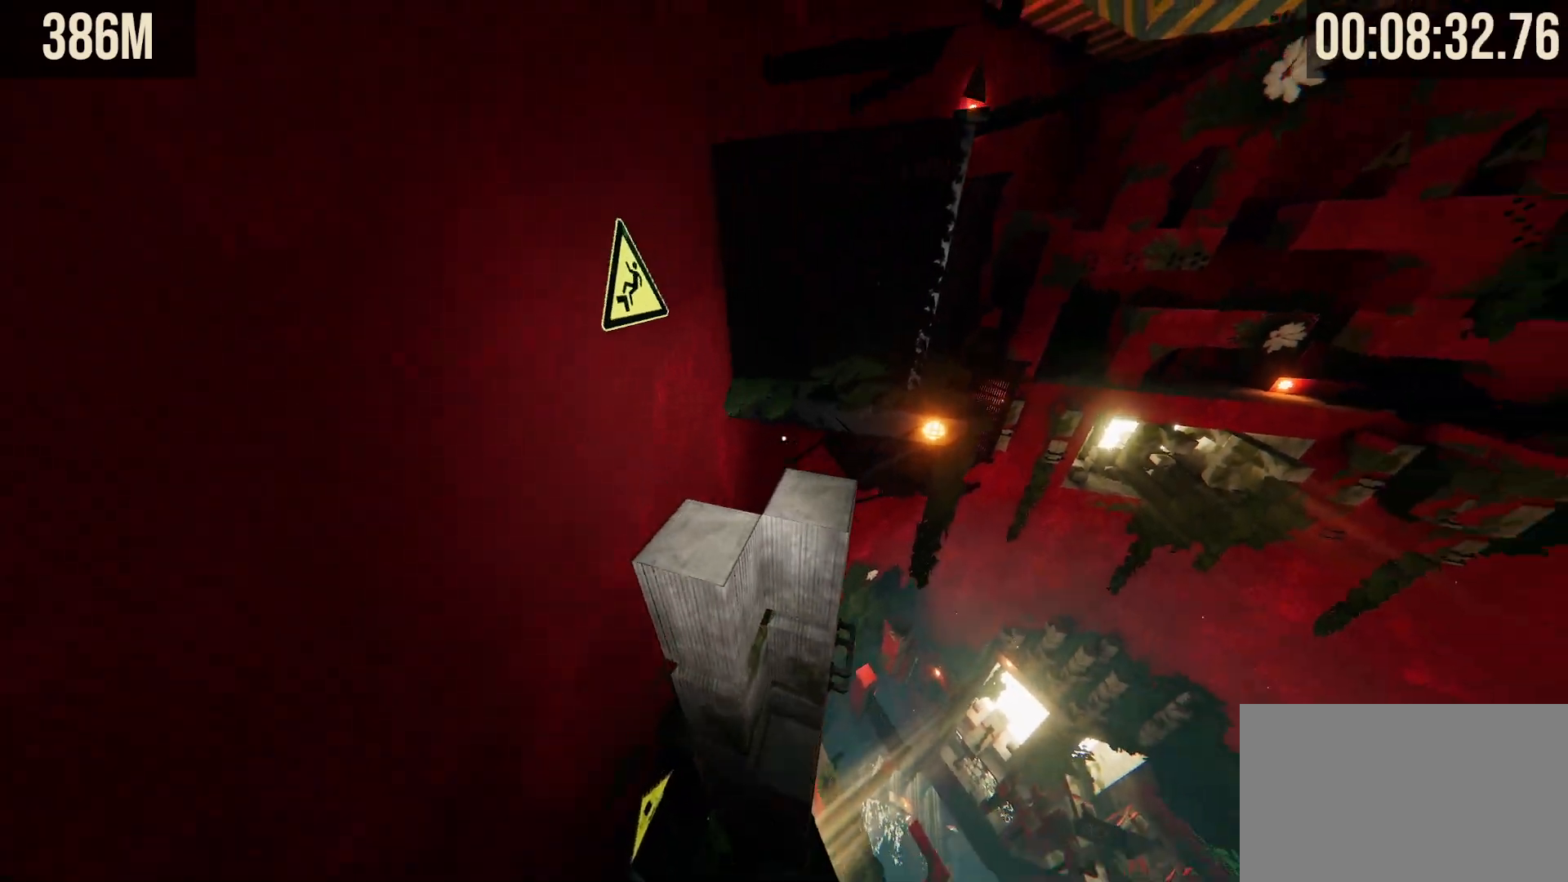
{"keys": ["shift", "w"], "mouse": [], "events": [[67, "space", "up"]]}
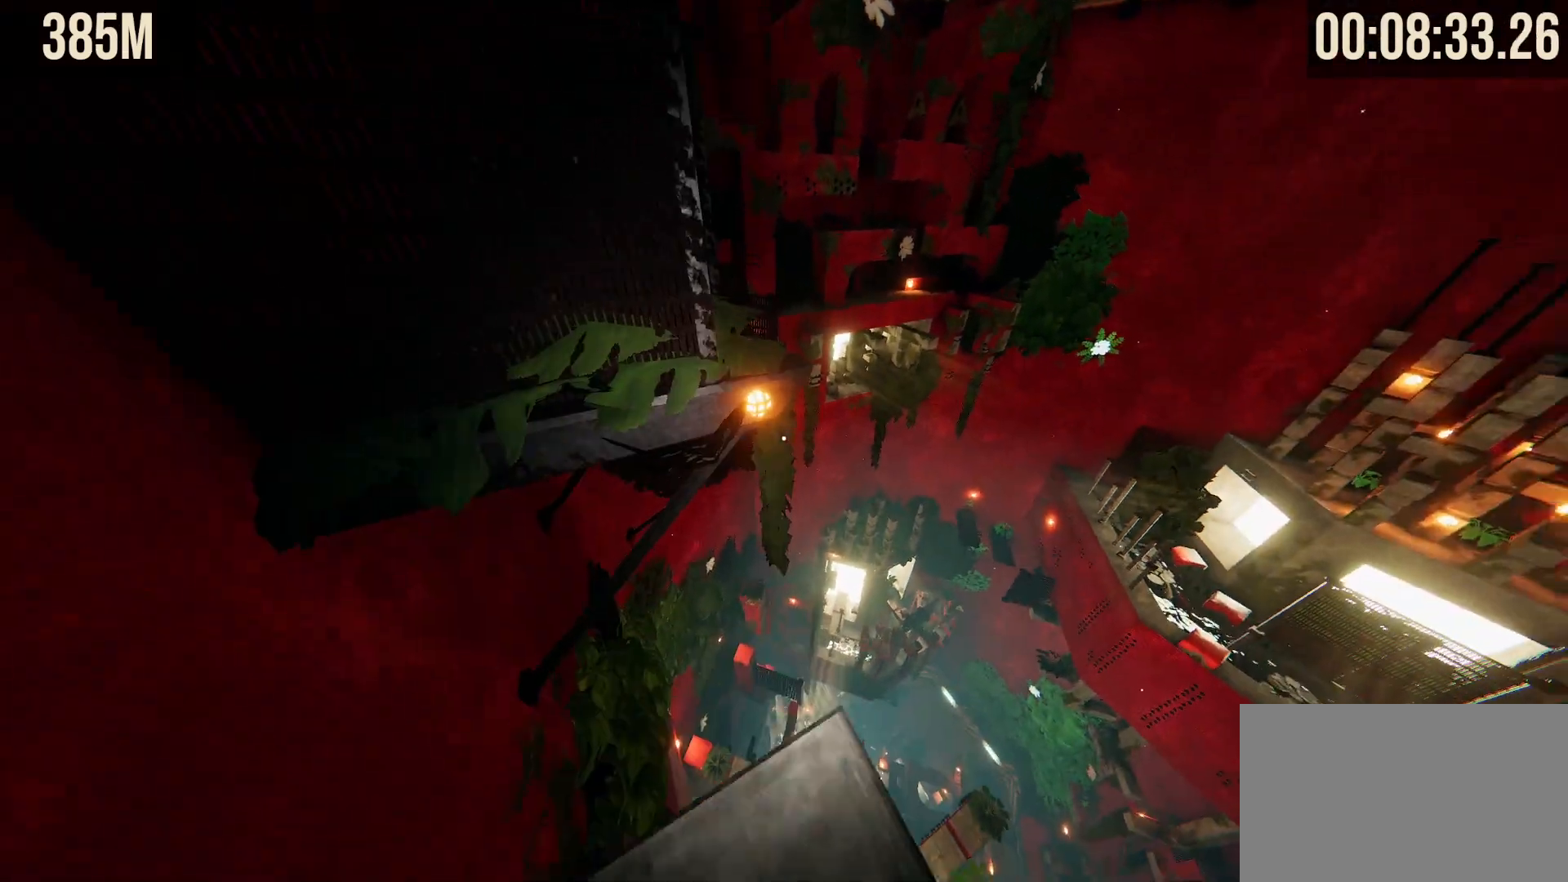
{"keys": ["shift", "space", "w"], "mouse": [], "events": [[167, "space", "down"]]}
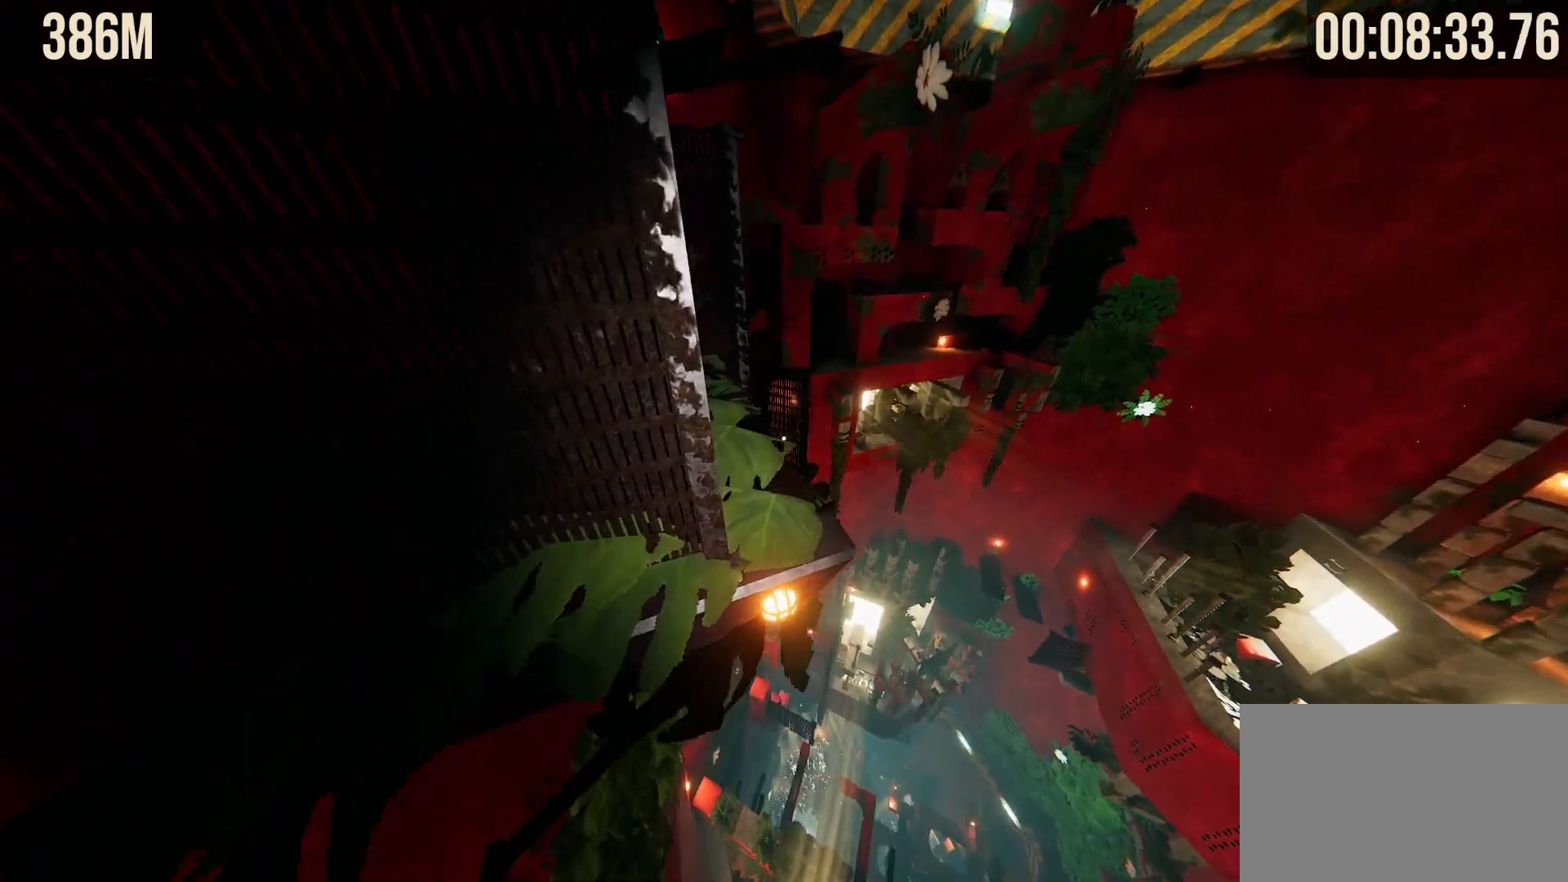
{"keys": ["shift", "w"], "mouse": [], "events": [[100, "space", "up"]]}
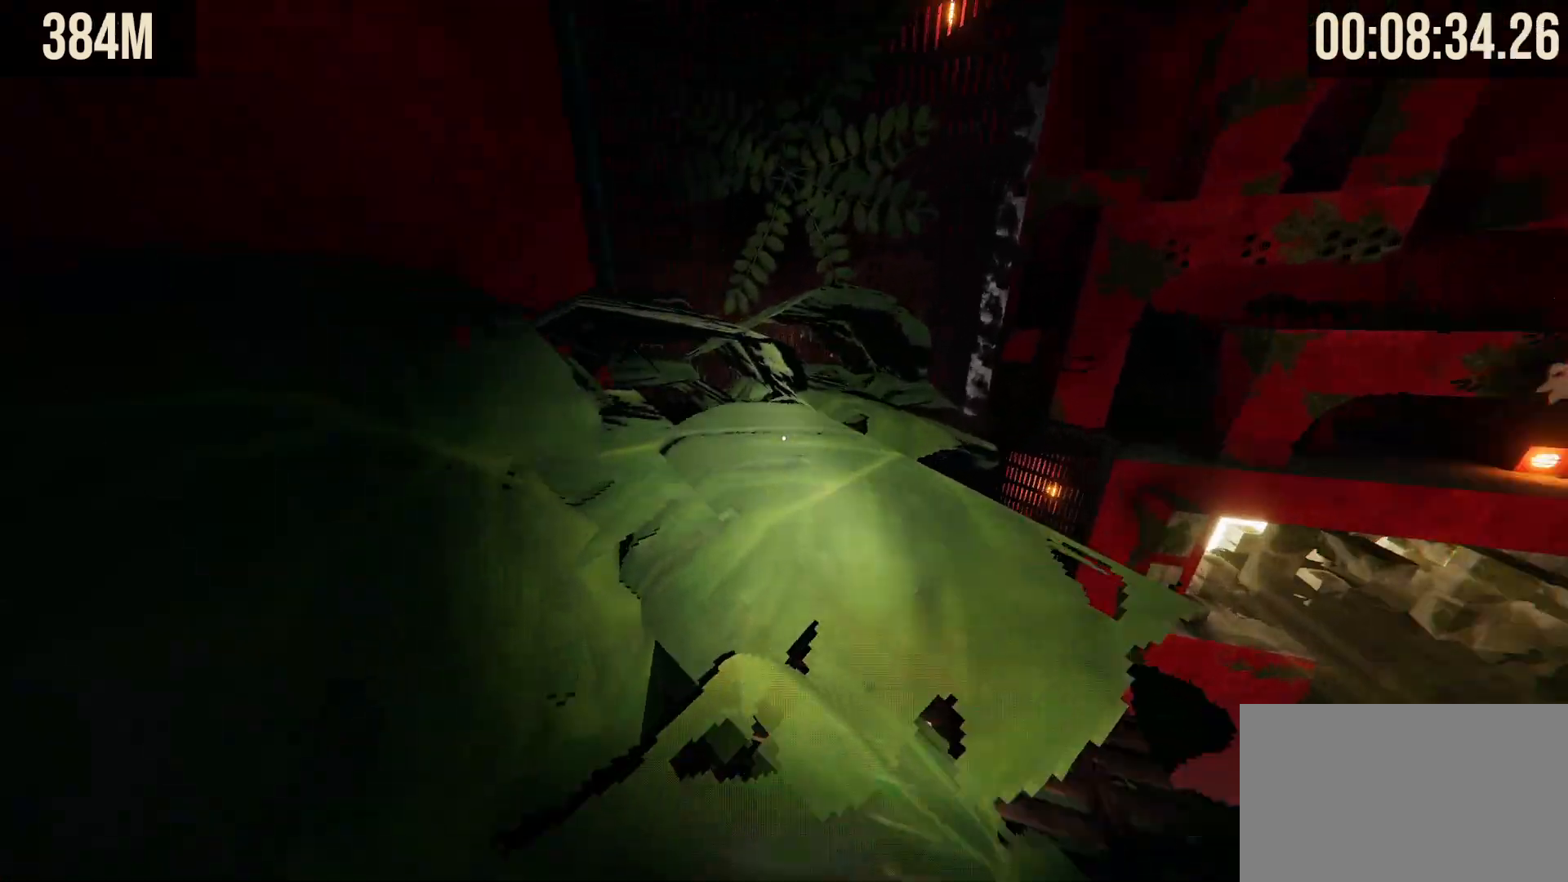
{"keys": ["a", "shift", "w"], "mouse": [], "events": [[183, "a", "down"], [317, "a", "up"], [450, "a", "down"]]}
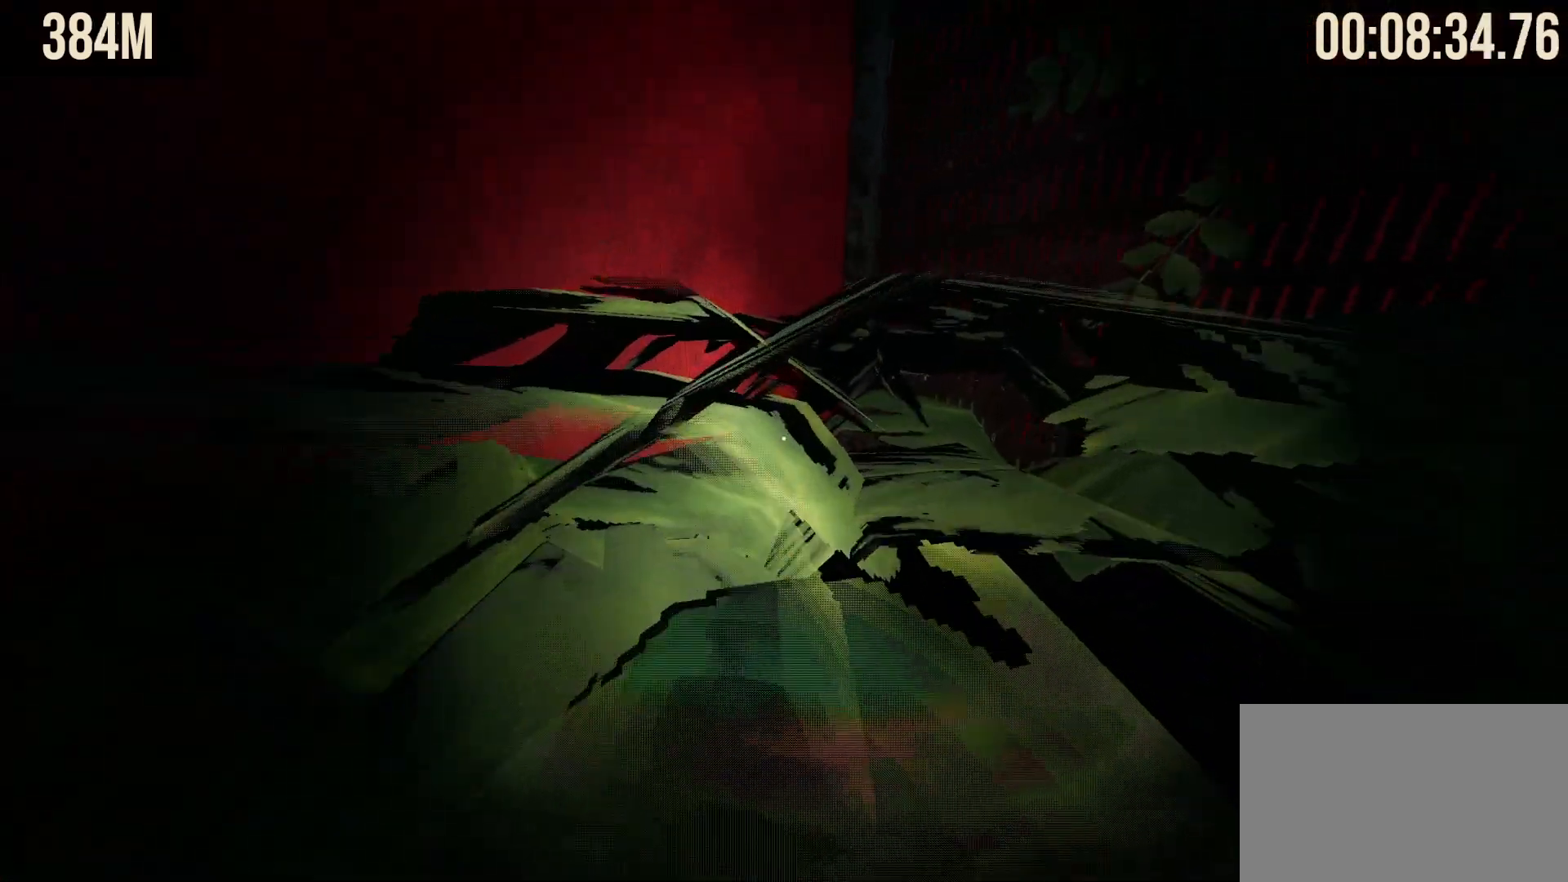
{"keys": ["shift", "w"], "mouse": [], "events": [[100, "a", "up"], [183, "a", "down"], [283, "a", "up"], [383, "a", "down"], [467, "a", "up"]]}
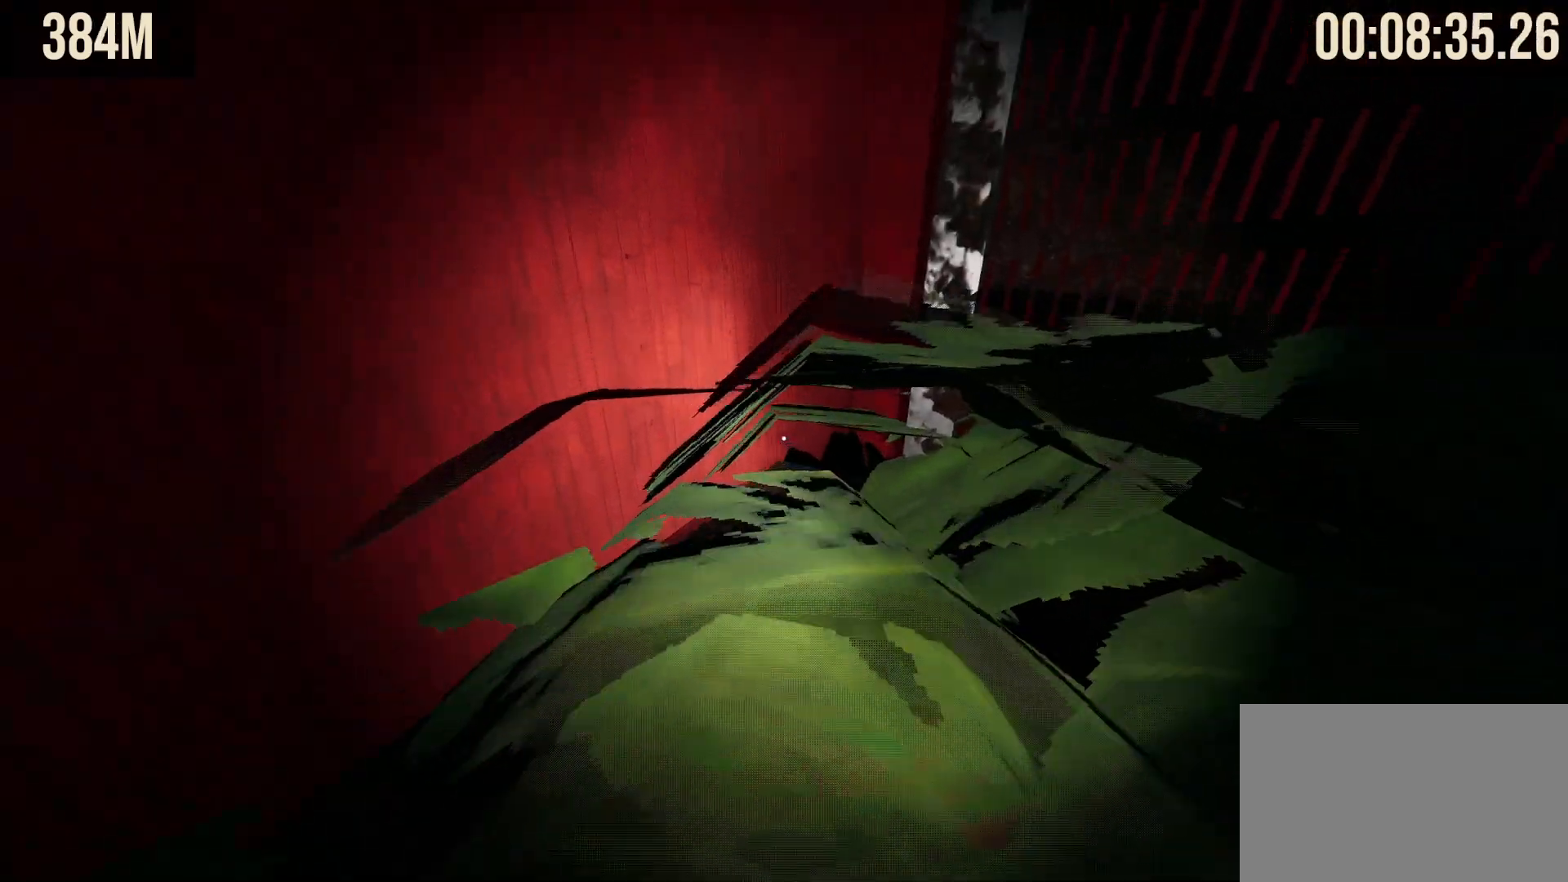
{"keys": [], "mouse": [], "events": [[17, "a", "down"], [100, "a", "up"], [300, "shift", "up"], [350, "w", "up"]]}
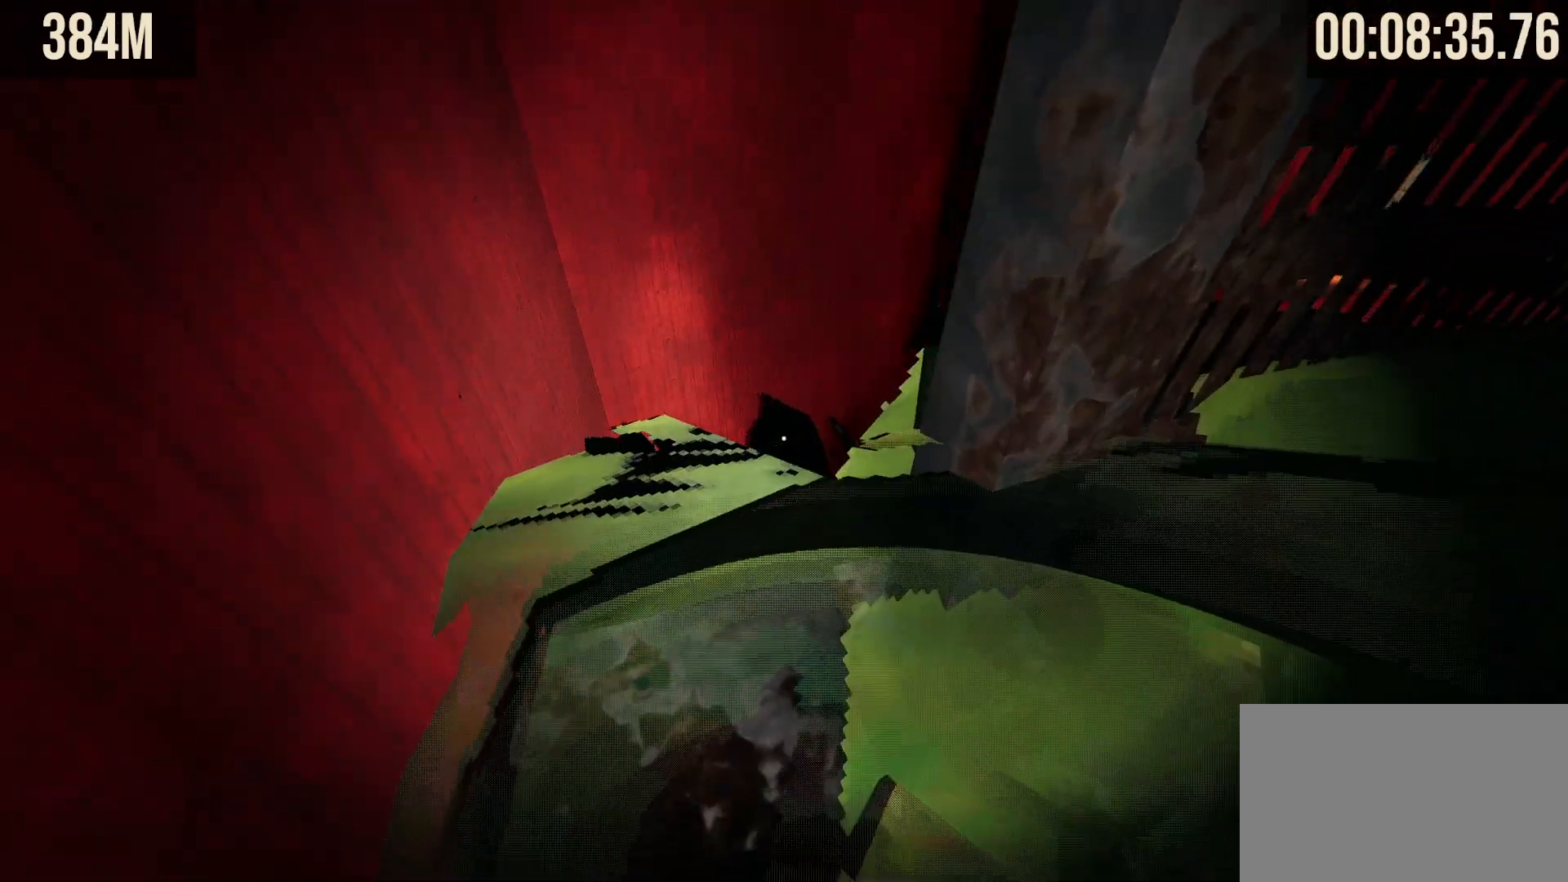
{"keys": ["w"], "mouse": [], "events": [[83, "w", "down"], [167, "w", "up"], [450, "w", "down"]]}
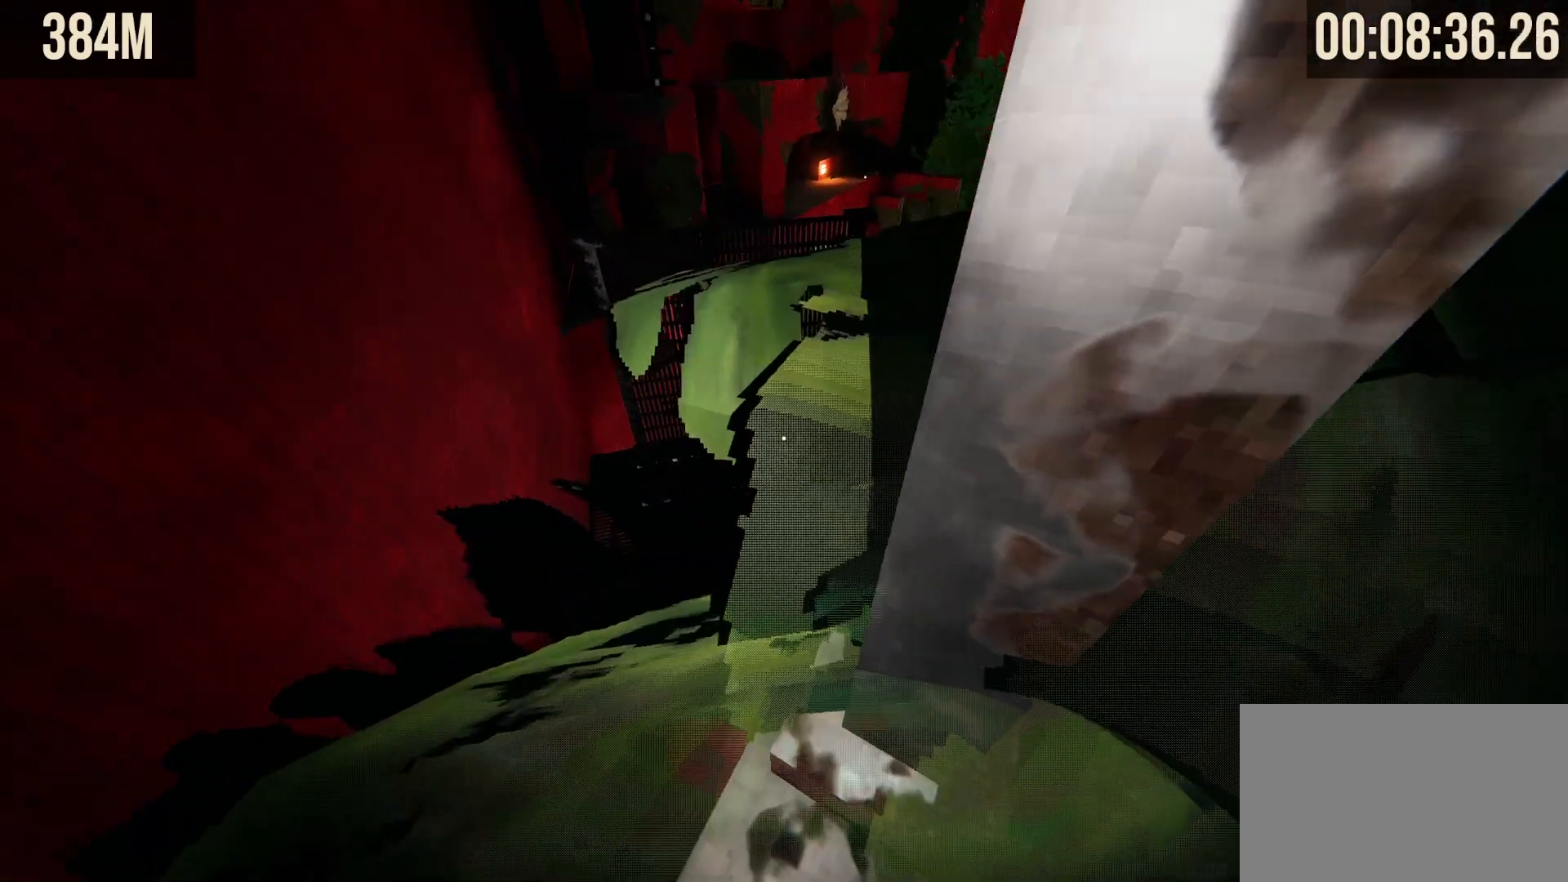
{"keys": ["w"], "mouse": [], "events": [[50, "w", "up"], [367, "w", "down"]]}
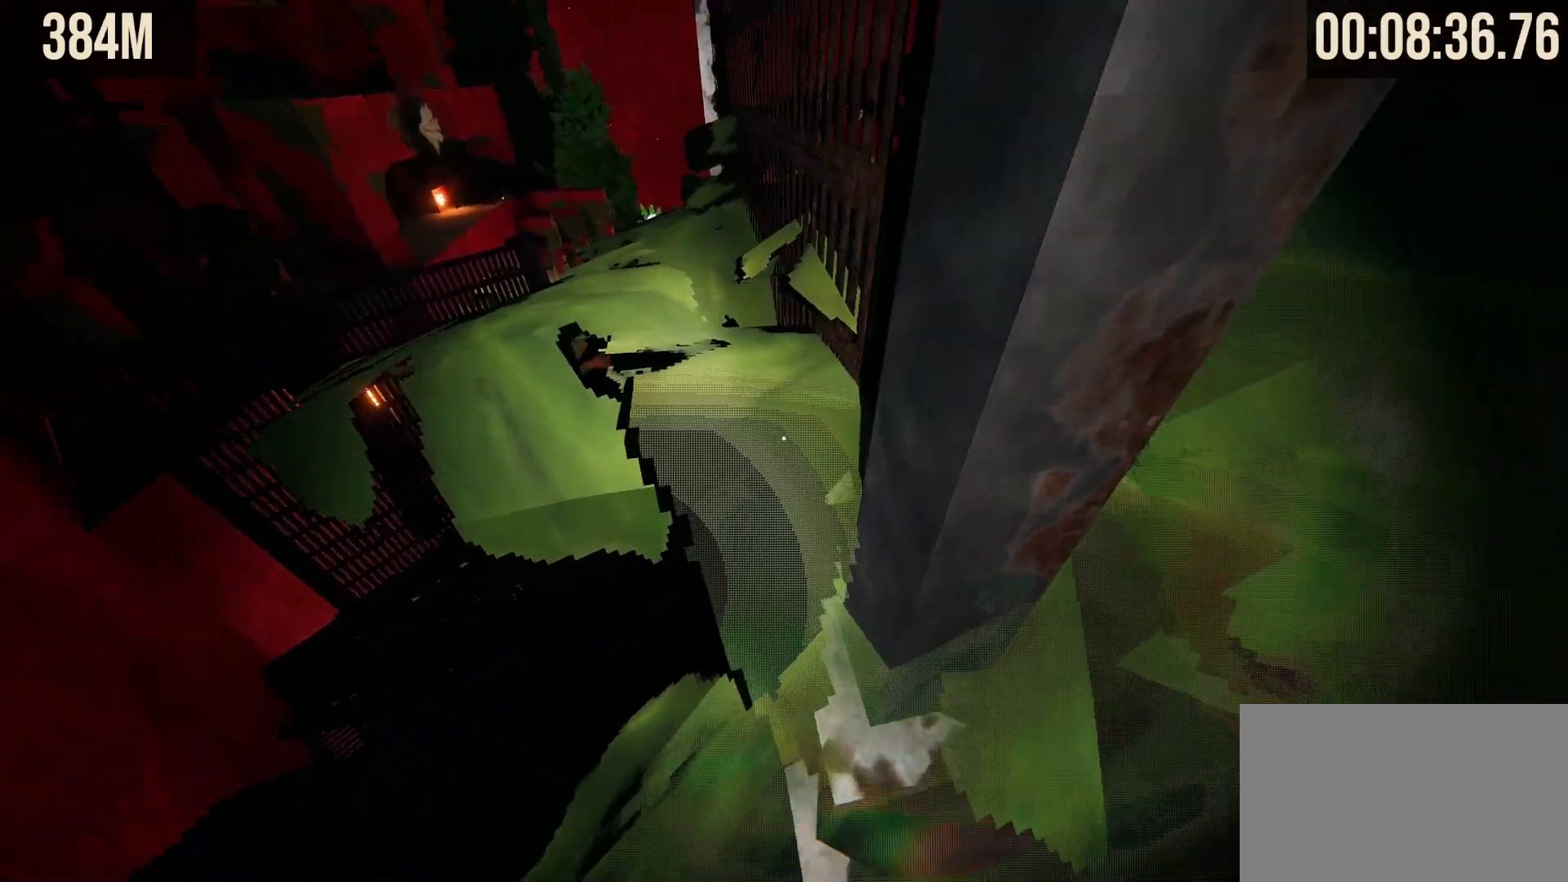
{"keys": ["w"], "mouse": [], "events": []}
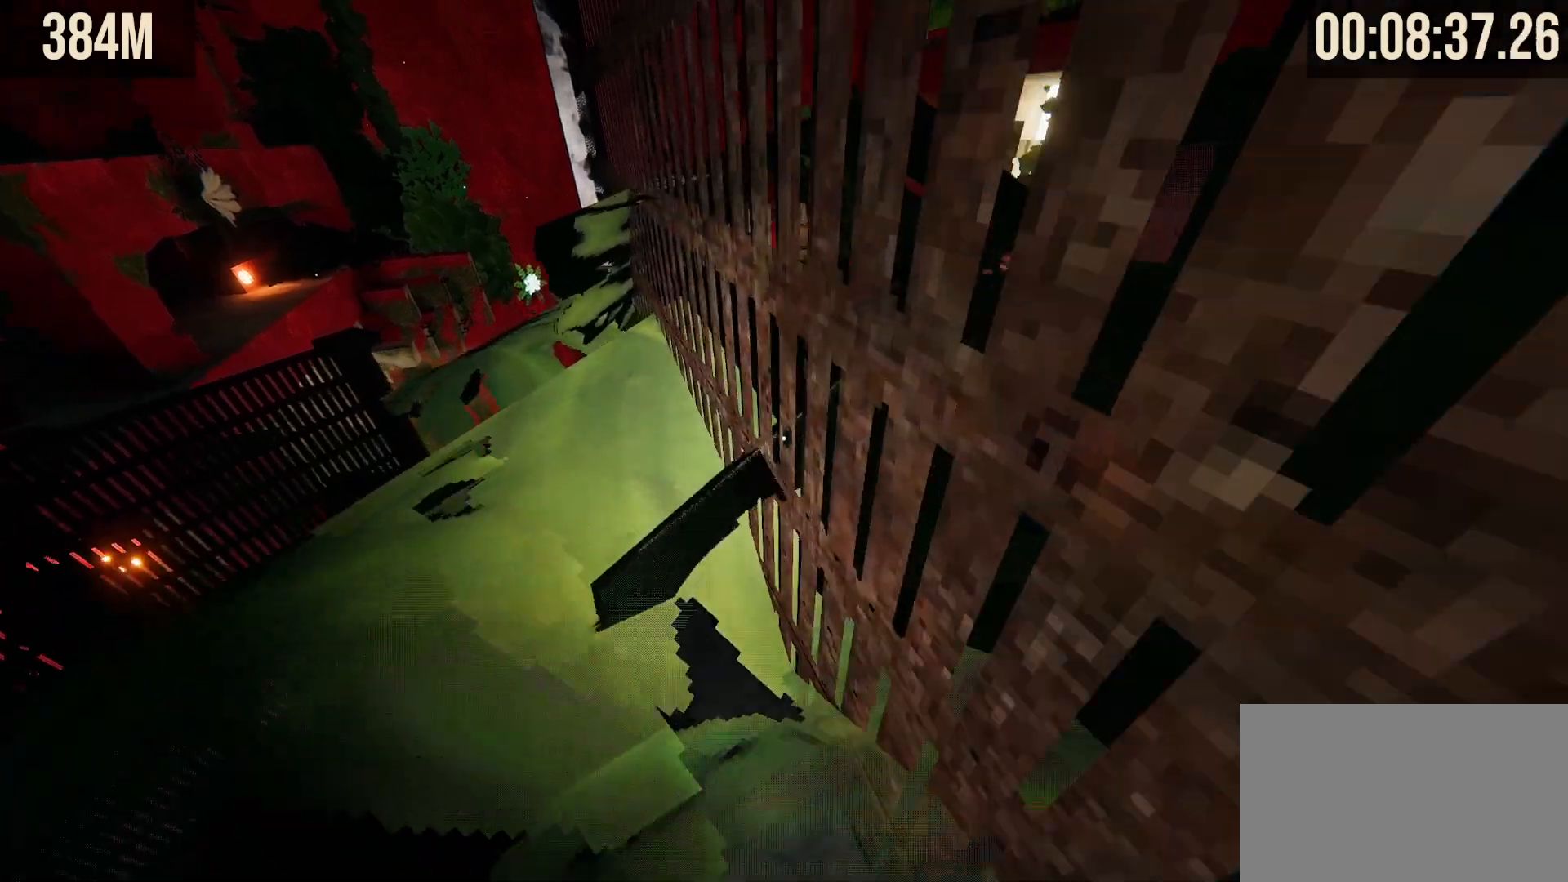
{"keys": ["w"], "mouse": [], "events": []}
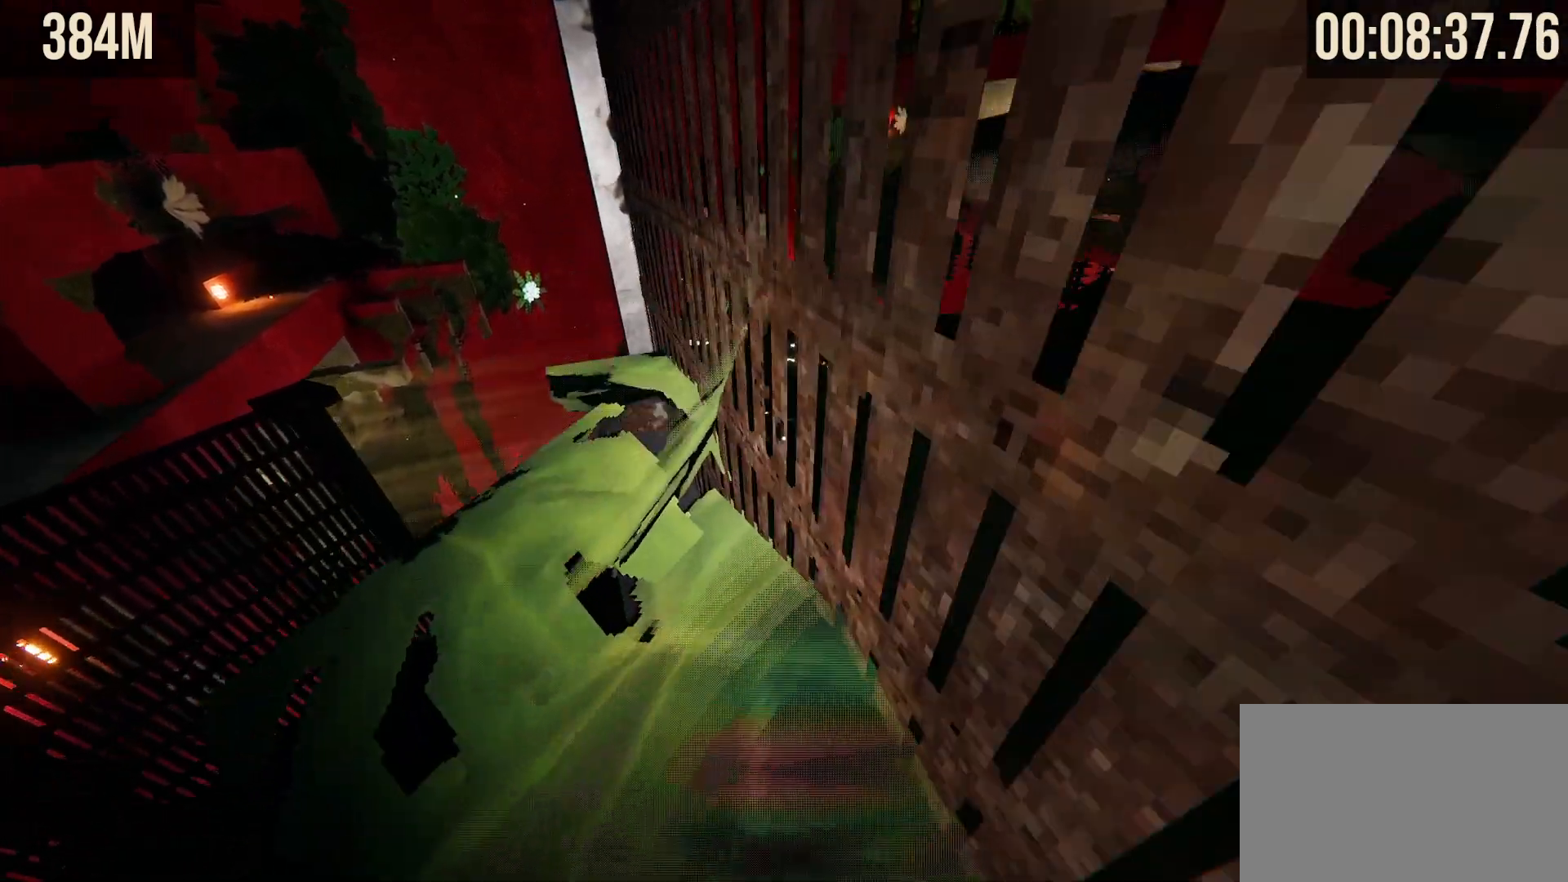
{"keys": ["w"], "mouse": [], "events": []}
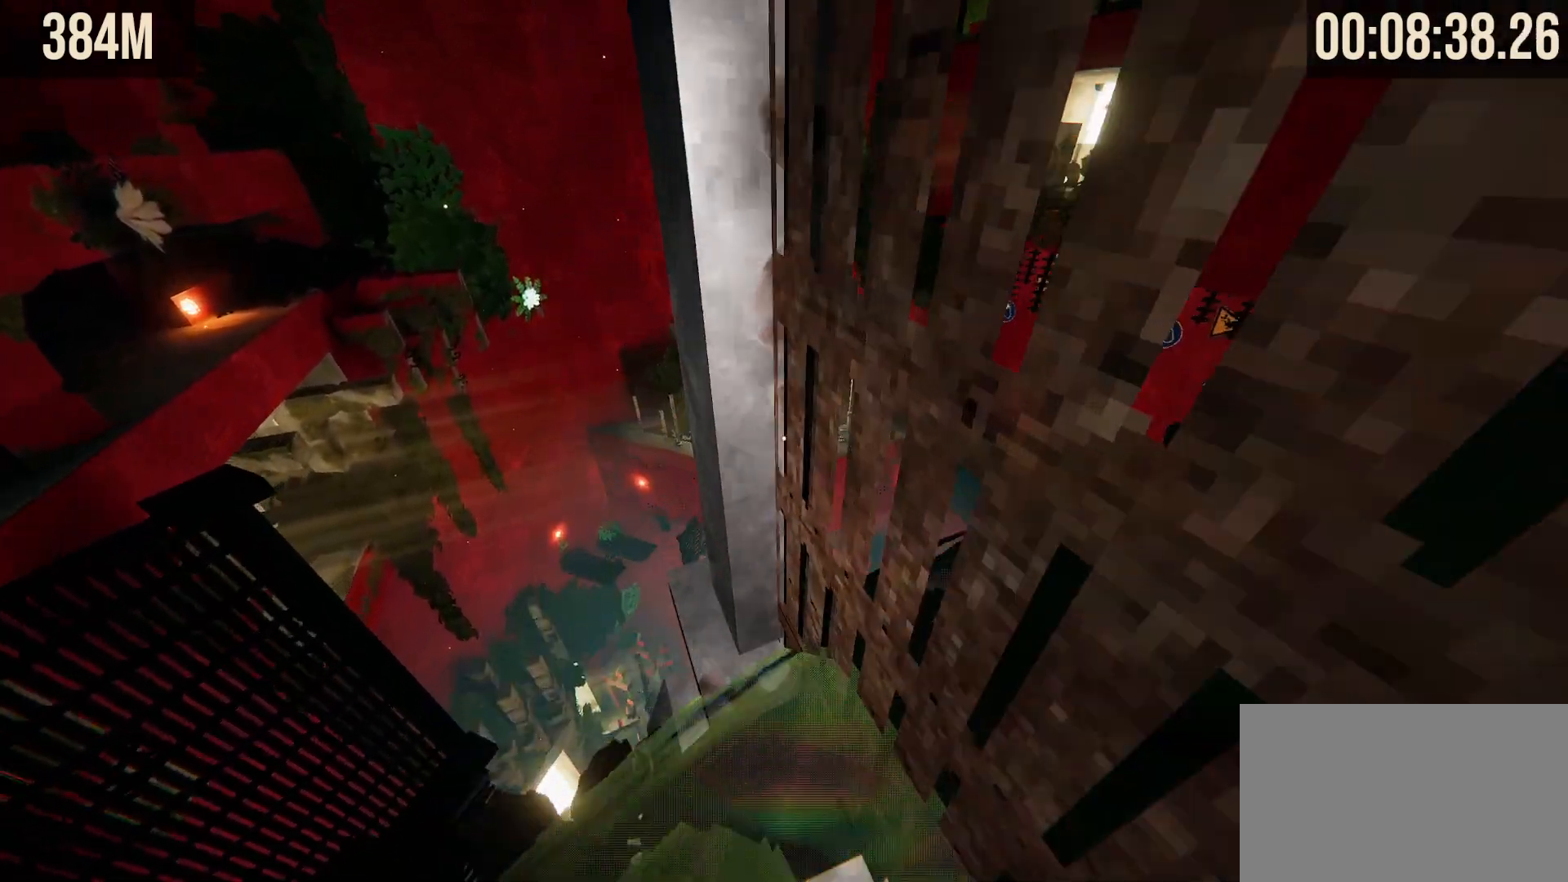
{"keys": ["shift"], "mouse": [], "events": [[167, "w", "up"], [300, "shift", "down"]]}
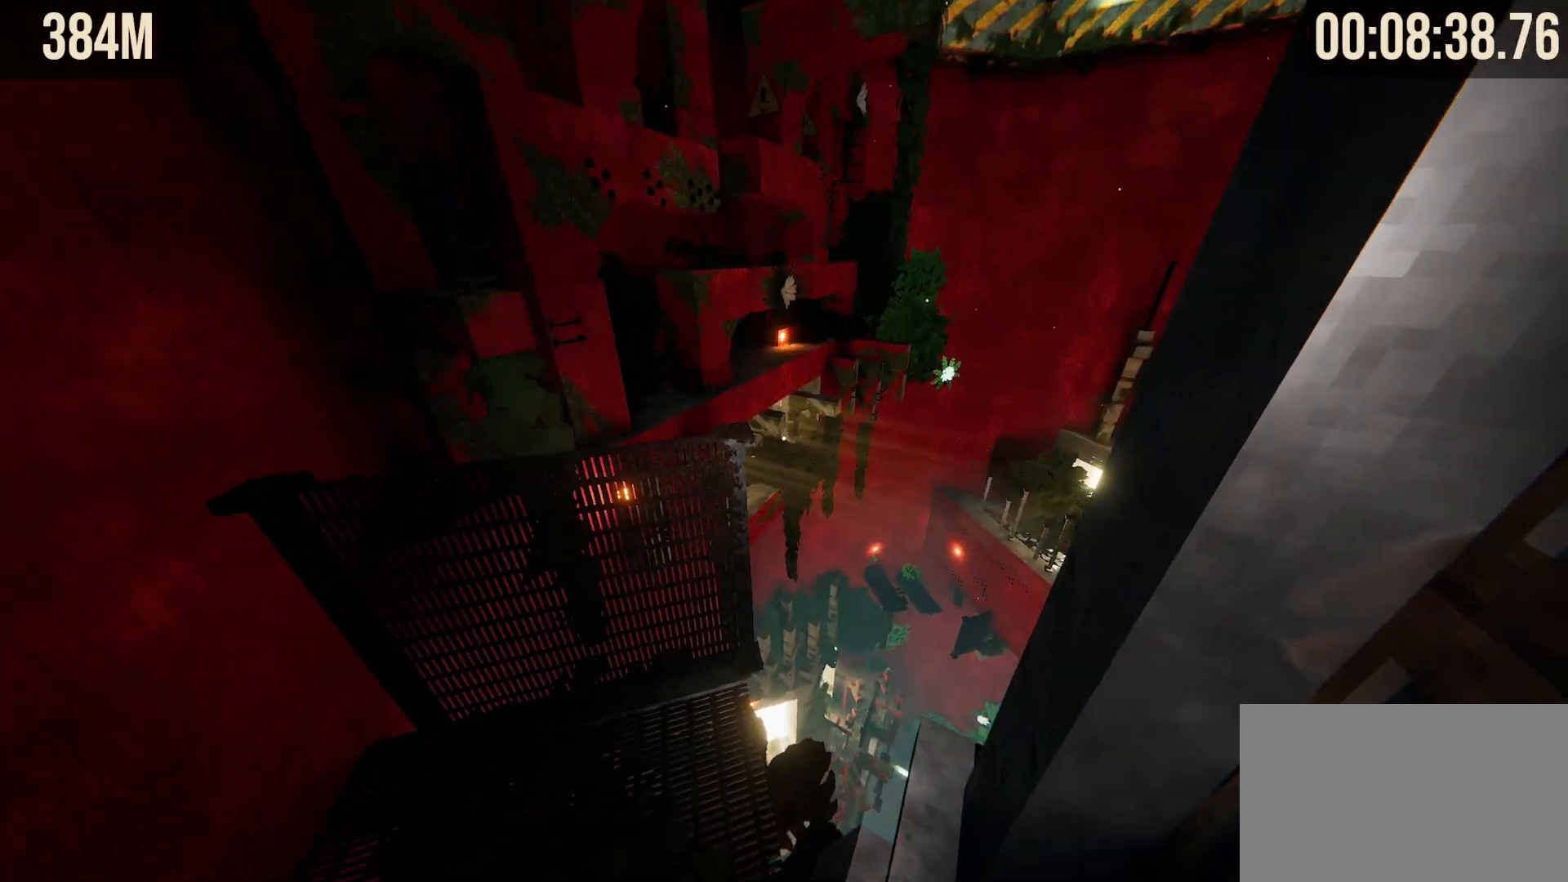
{"keys": ["shift", "space", "w"], "mouse": [], "events": [[167, "w", "down"], [367, "space", "down"]]}
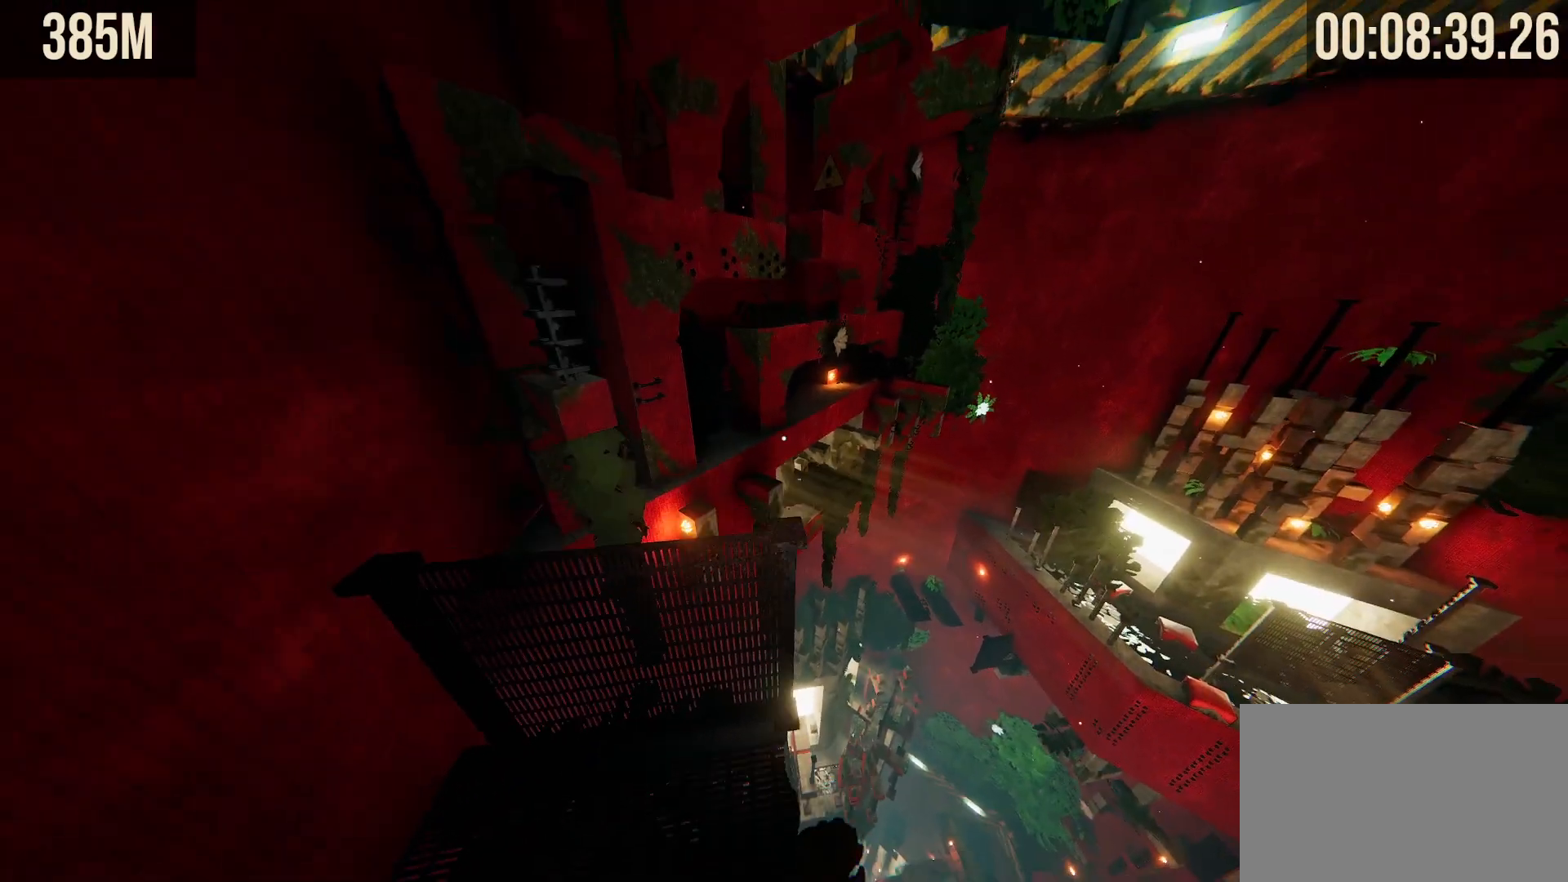
{"keys": ["shift", "w"], "mouse": [], "events": [[383, "space", "up"]]}
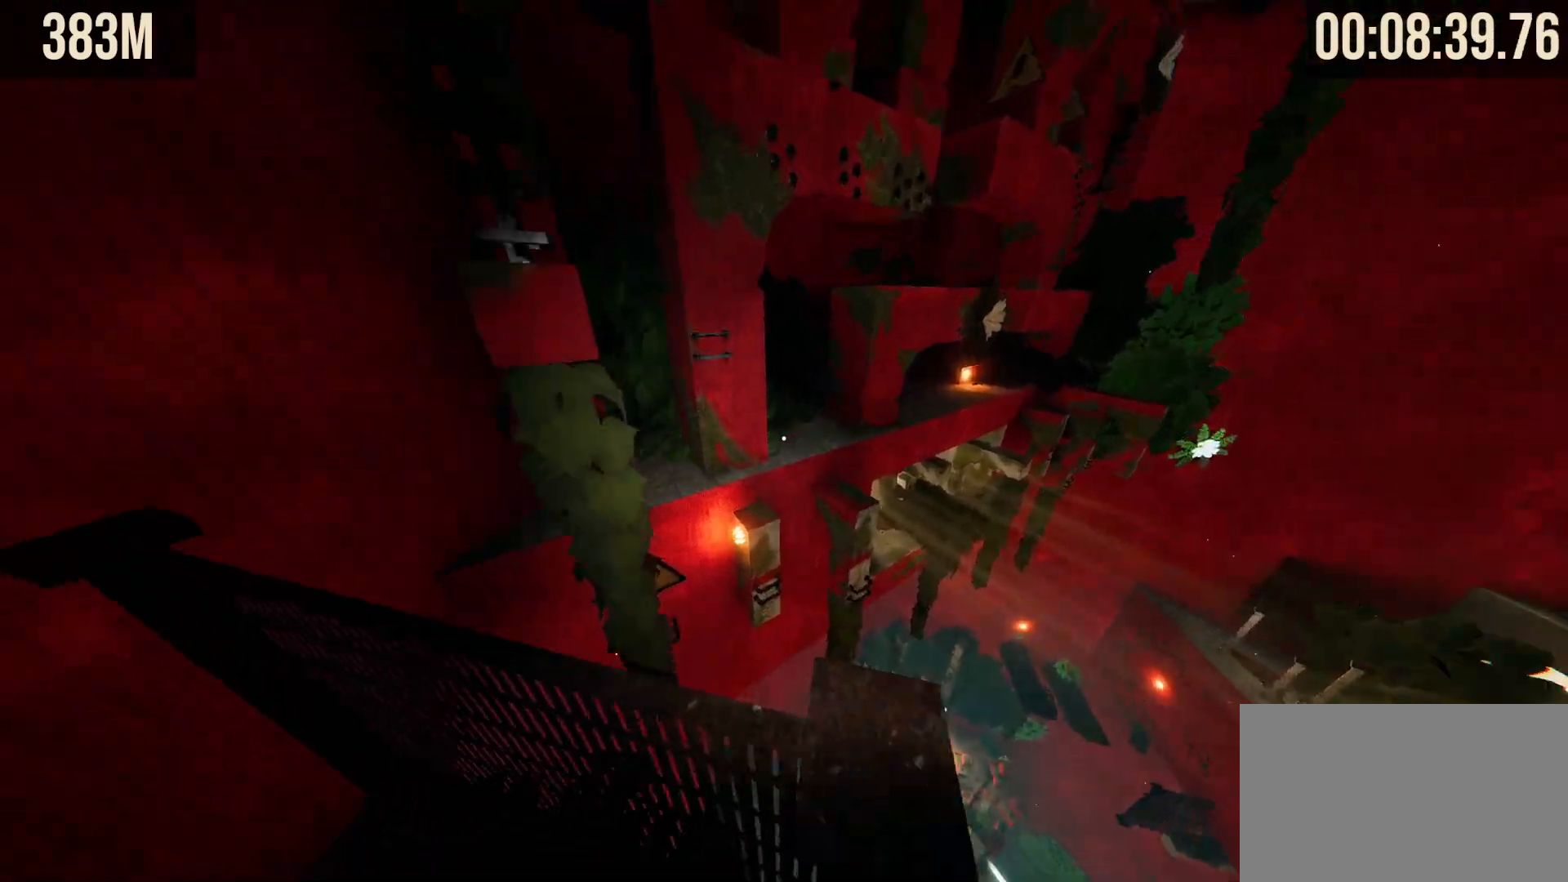
{"keys": ["shift", "space", "w"], "mouse": [], "events": [[150, "space", "down"]]}
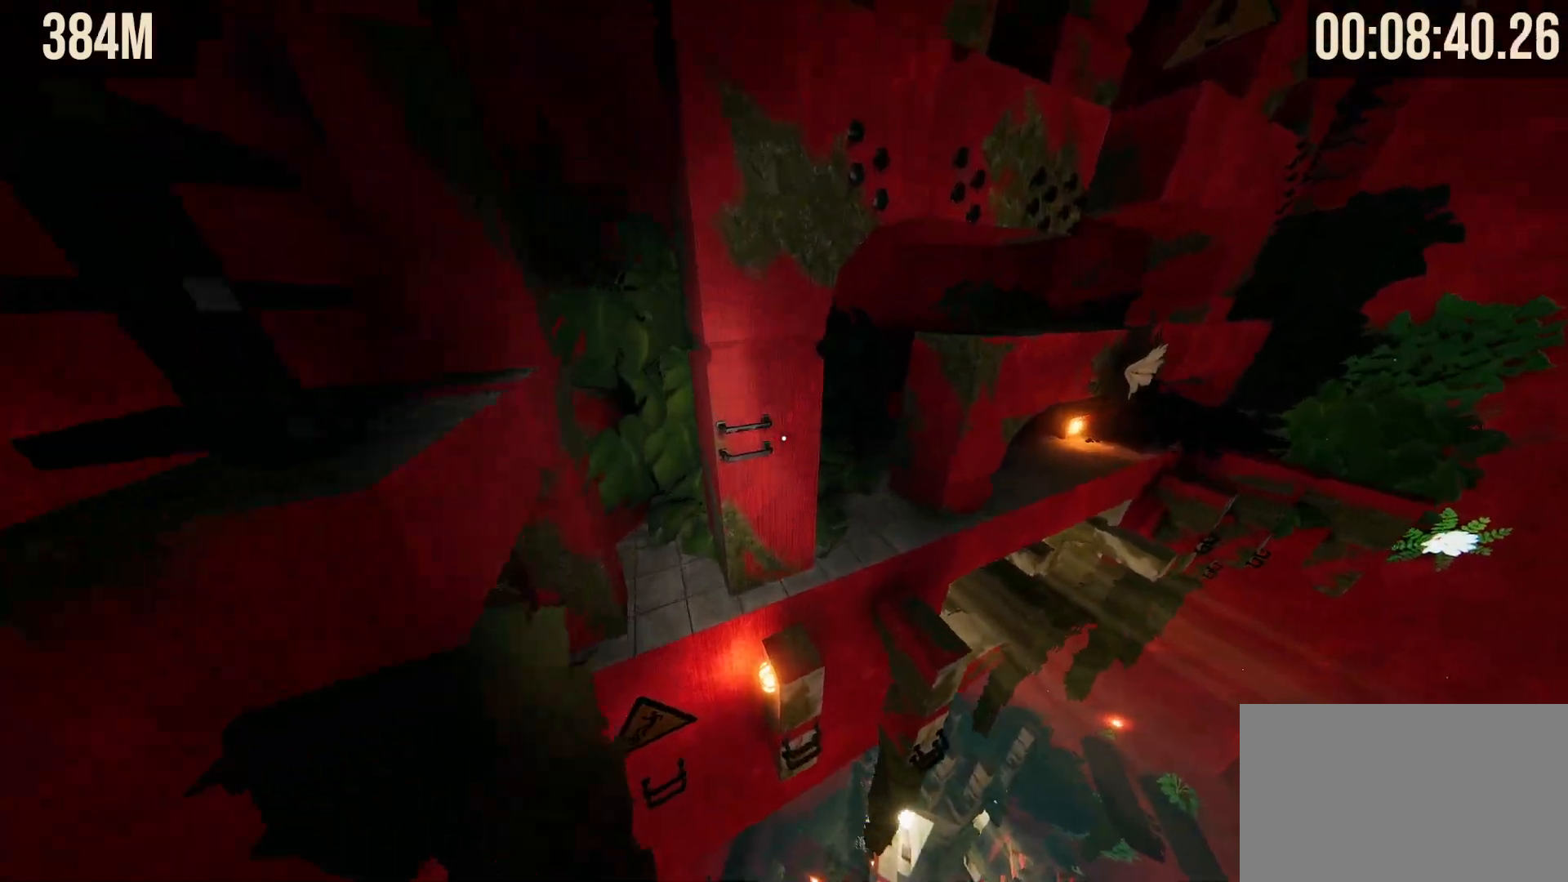
{"keys": ["shift", "w"], "mouse": [], "events": [[167, "space", "up"]]}
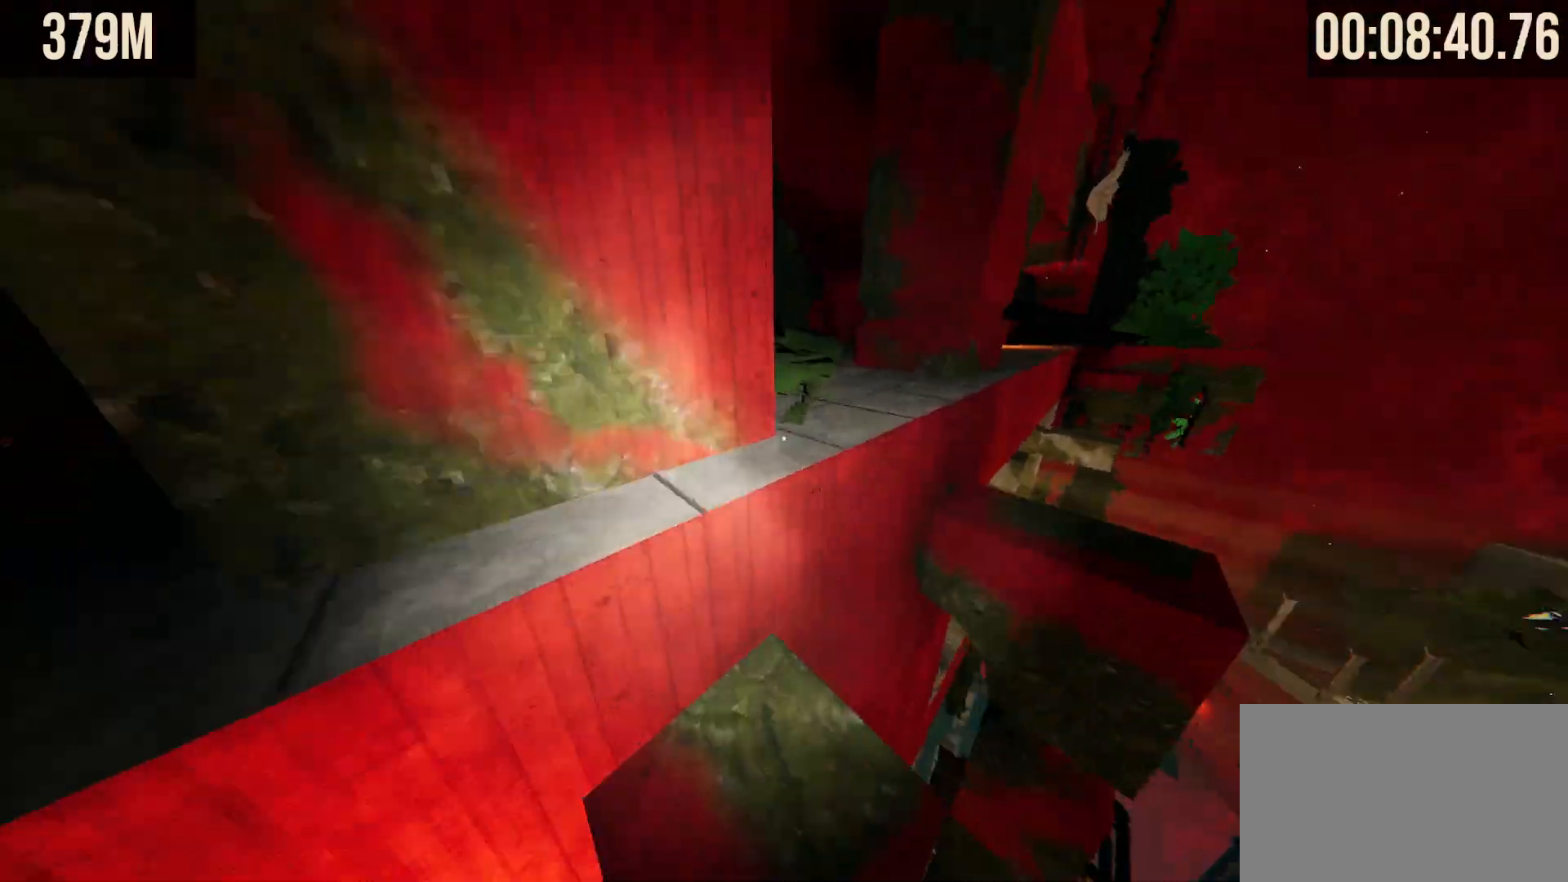
{"keys": ["a", "shift", "w"], "mouse": [], "events": [[50, "space", "down"], [183, "space", "up"], [417, "a", "down"]]}